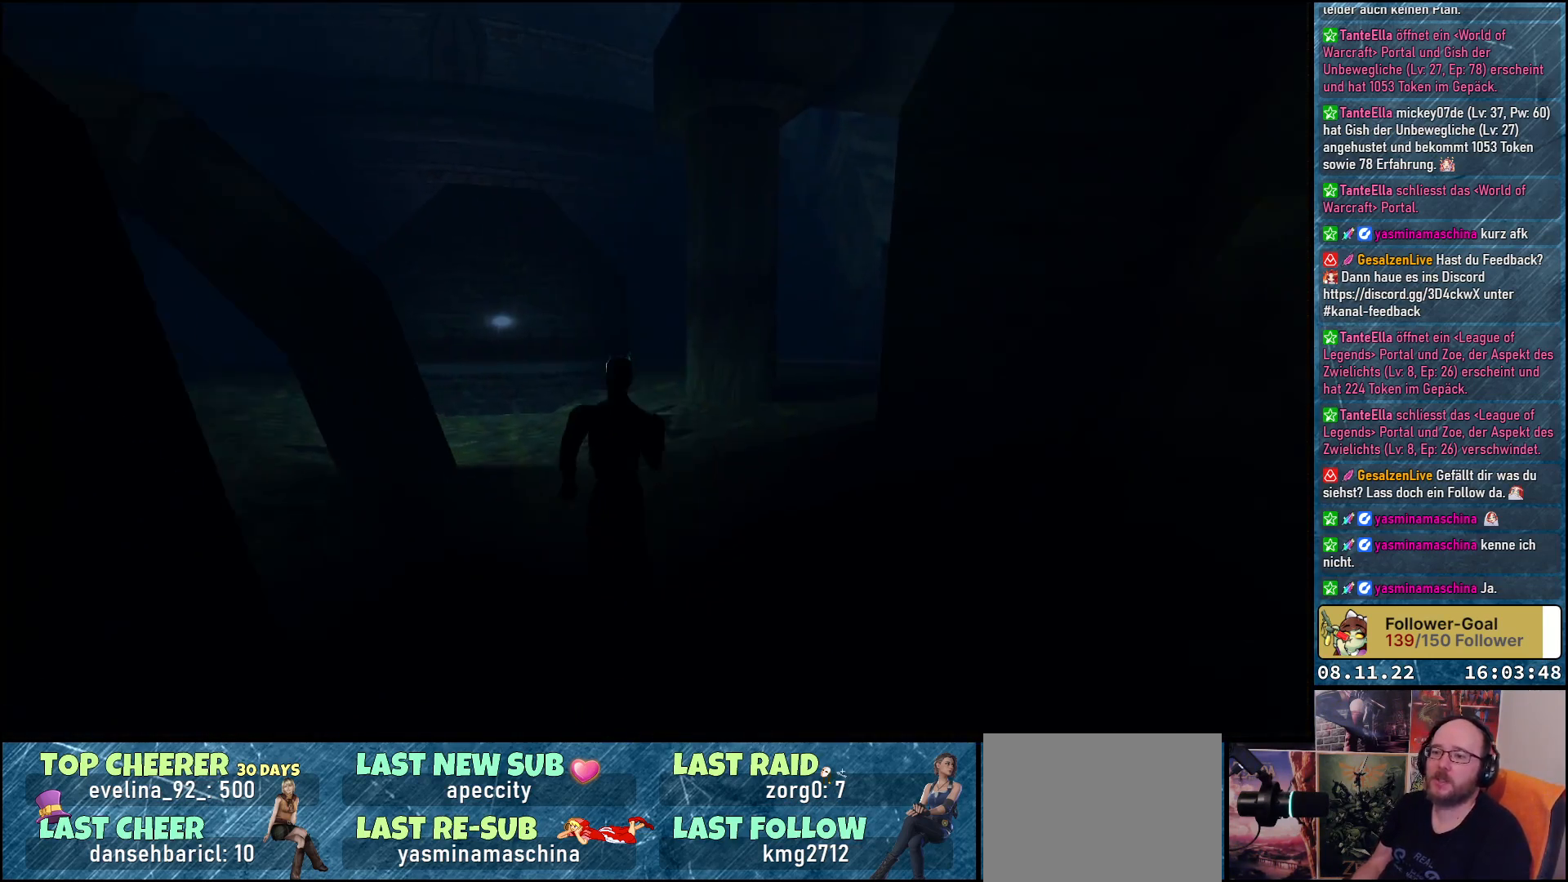
Gameplay with a controller (Xbox layout); each line is a JSON object with the inputs held at the frame after it. "events" lists button and stick changes between this image and that frame as [ms after this image, input, new state], when the widget could be followed in between.
{"buttons": ["DPAD_UP"], "left_stick": "center", "right_stick": "center", "events": []}
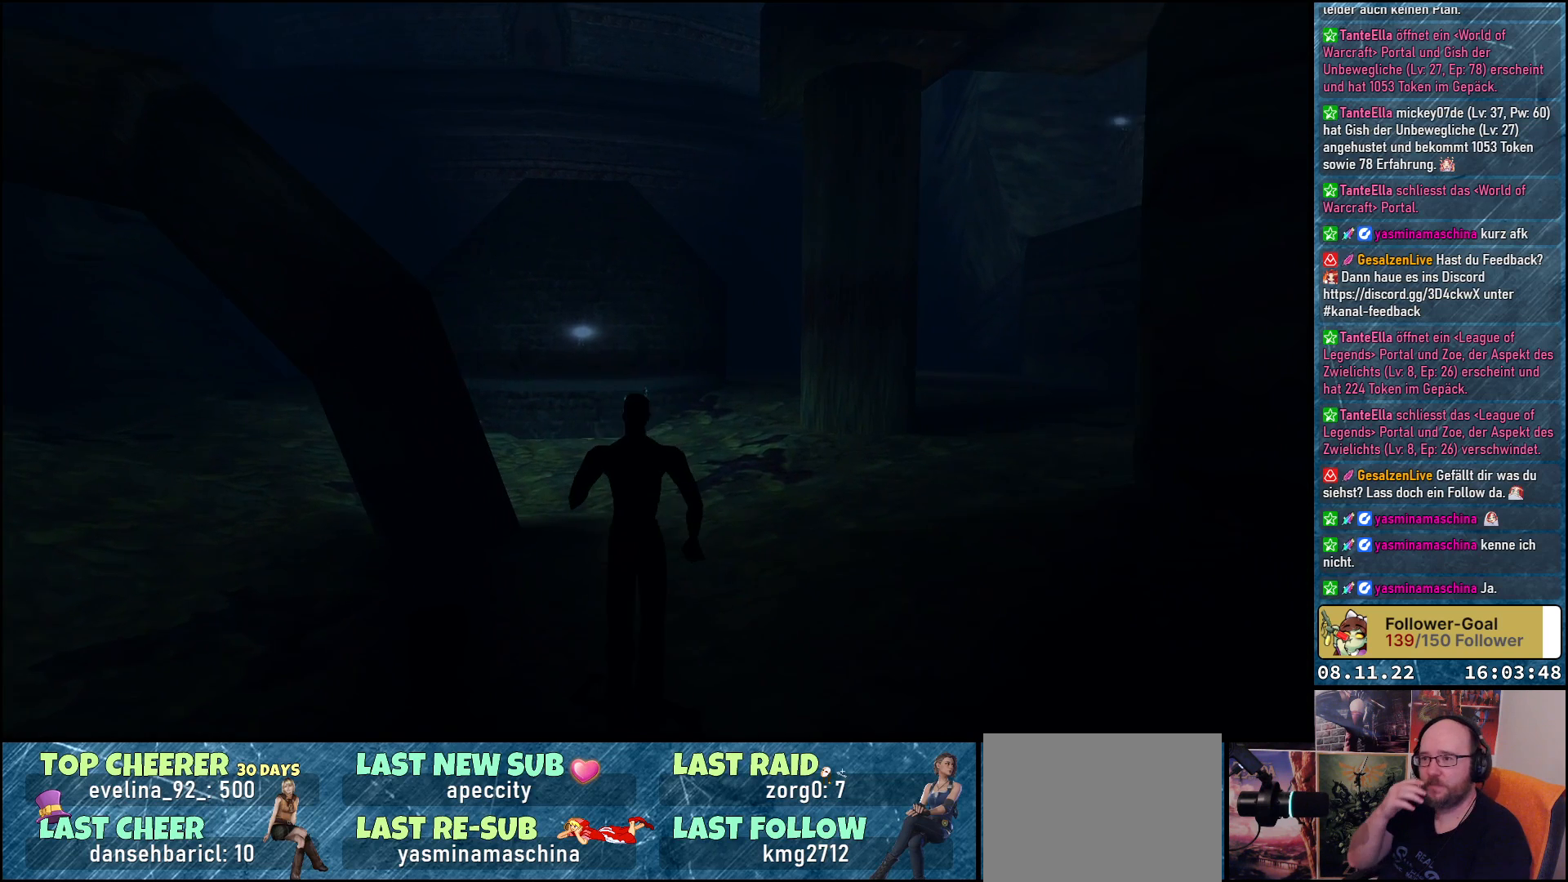
{"buttons": ["DPAD_UP"], "left_stick": "center", "right_stick": "center", "events": []}
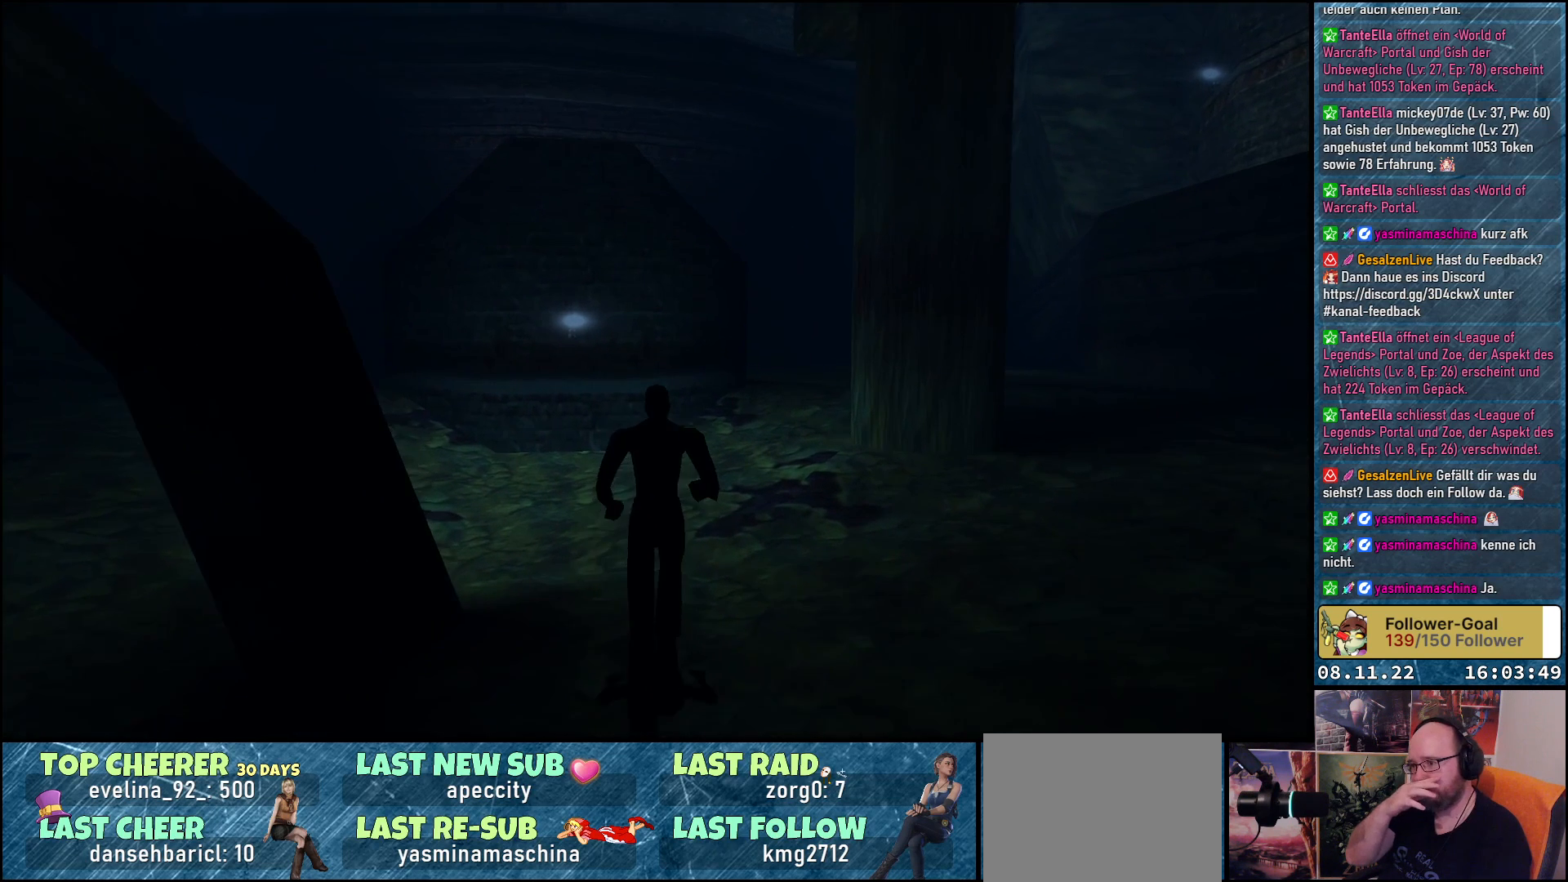
{"buttons": ["DPAD_UP"], "left_stick": "center", "right_stick": "center", "events": []}
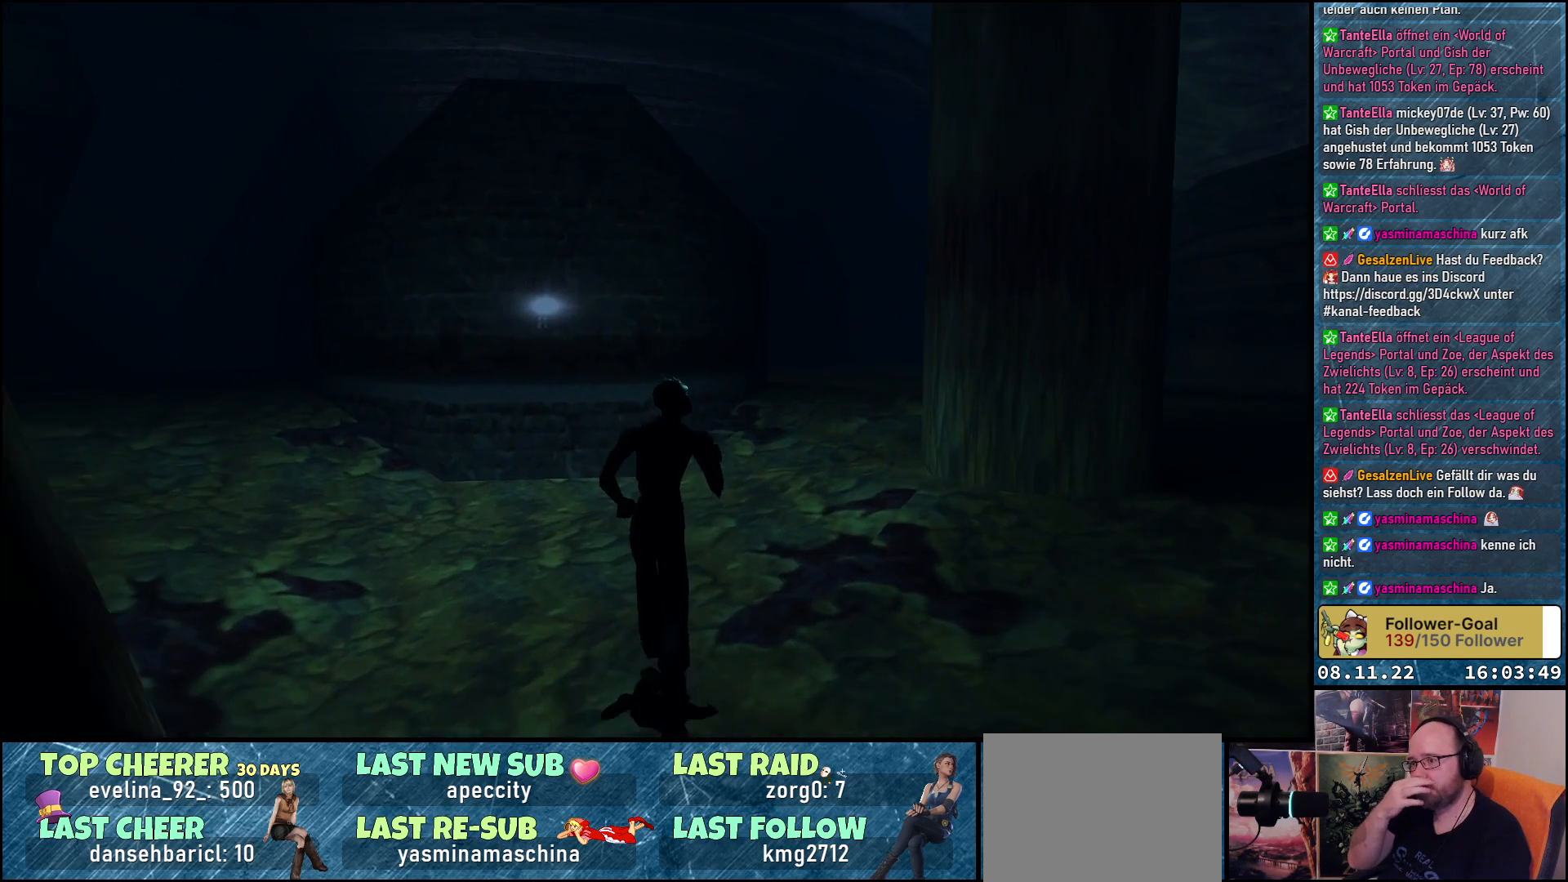
{"buttons": [], "left_stick": "center", "right_stick": "center", "events": [[100, "DPAD_UP", "up"]]}
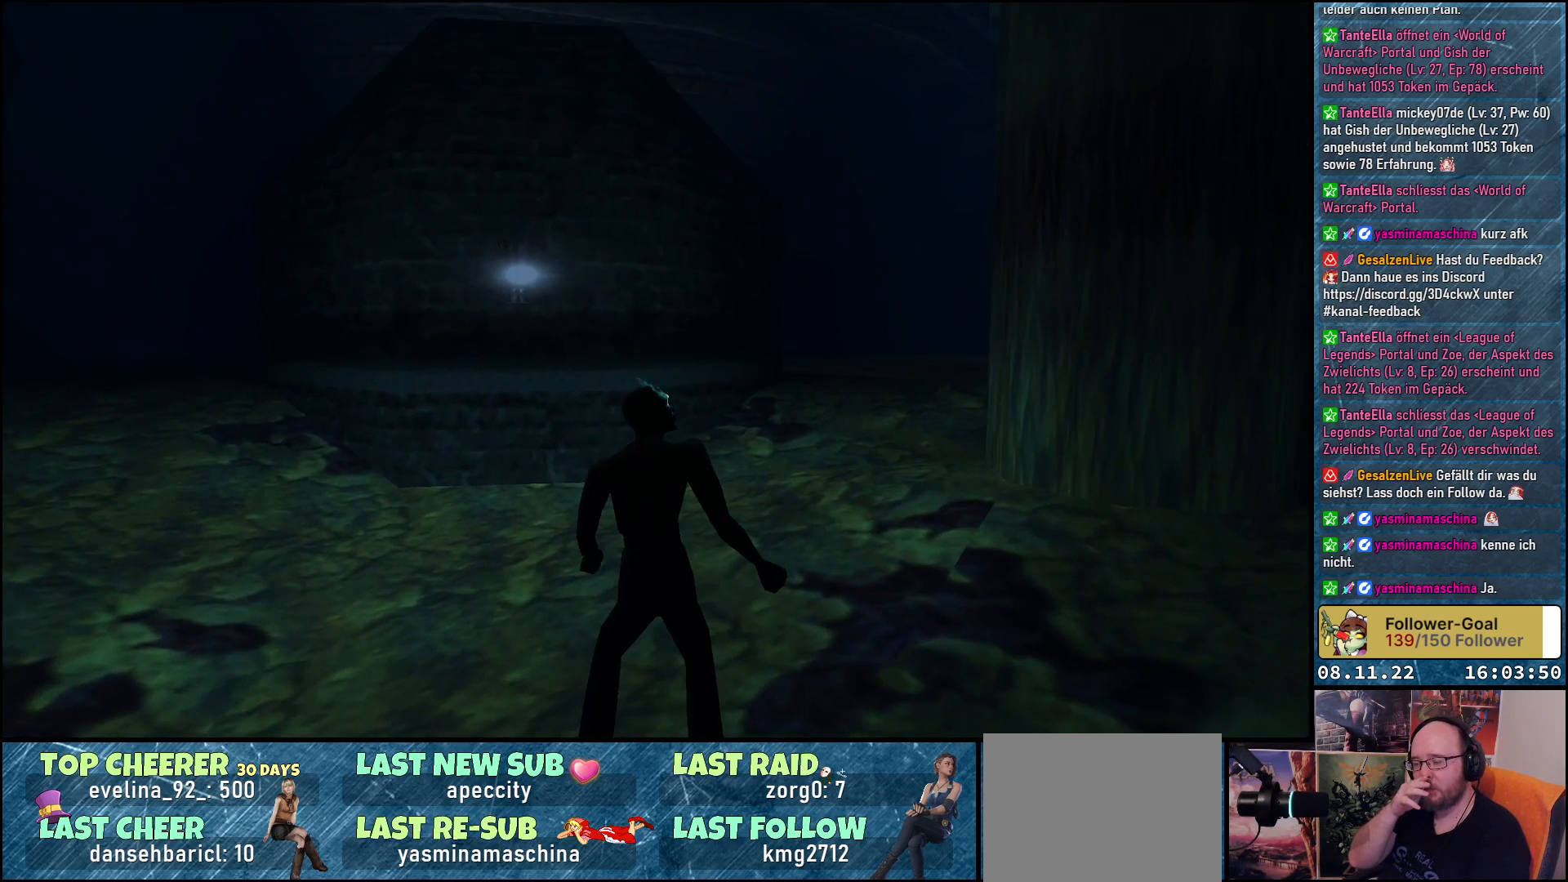
{"buttons": [], "left_stick": "center", "right_stick": "center", "events": []}
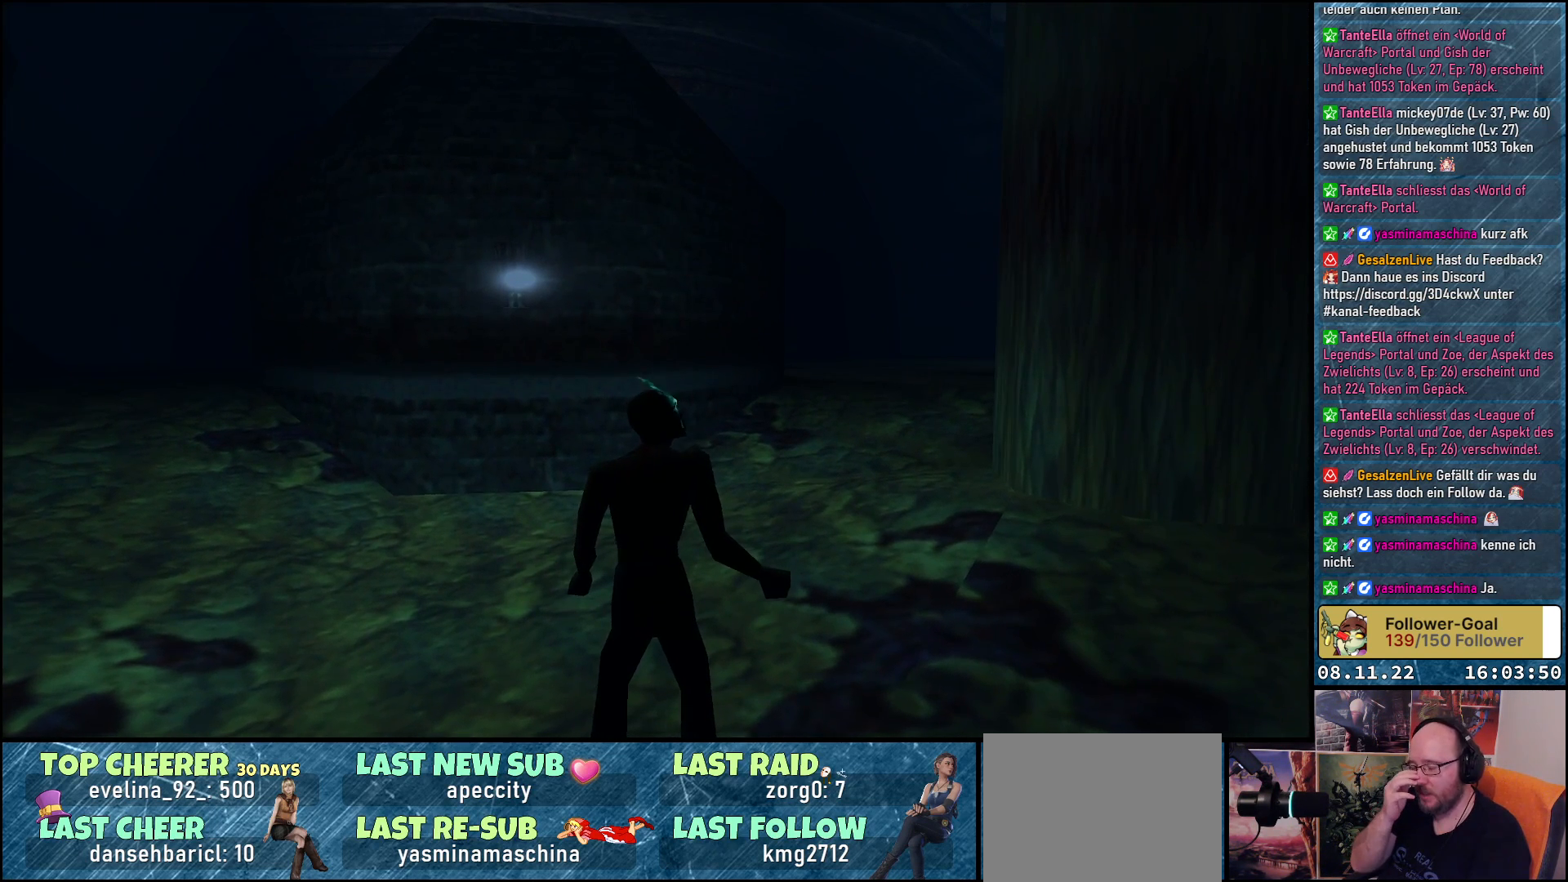
{"buttons": [], "left_stick": "center", "right_stick": "center", "events": []}
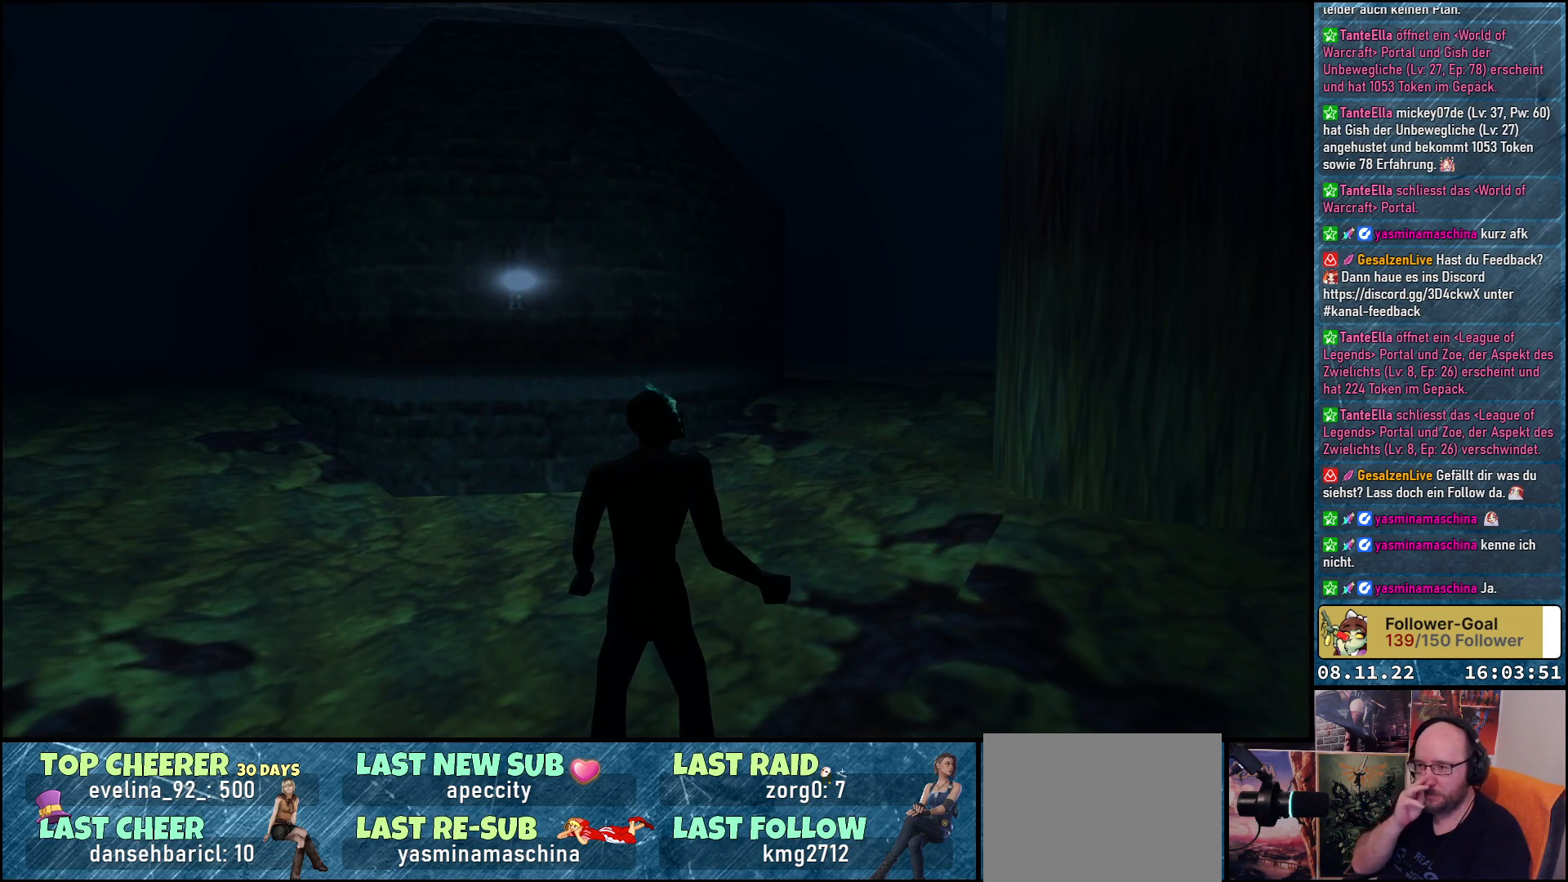
{"buttons": [], "left_stick": "center", "right_stick": "center", "events": []}
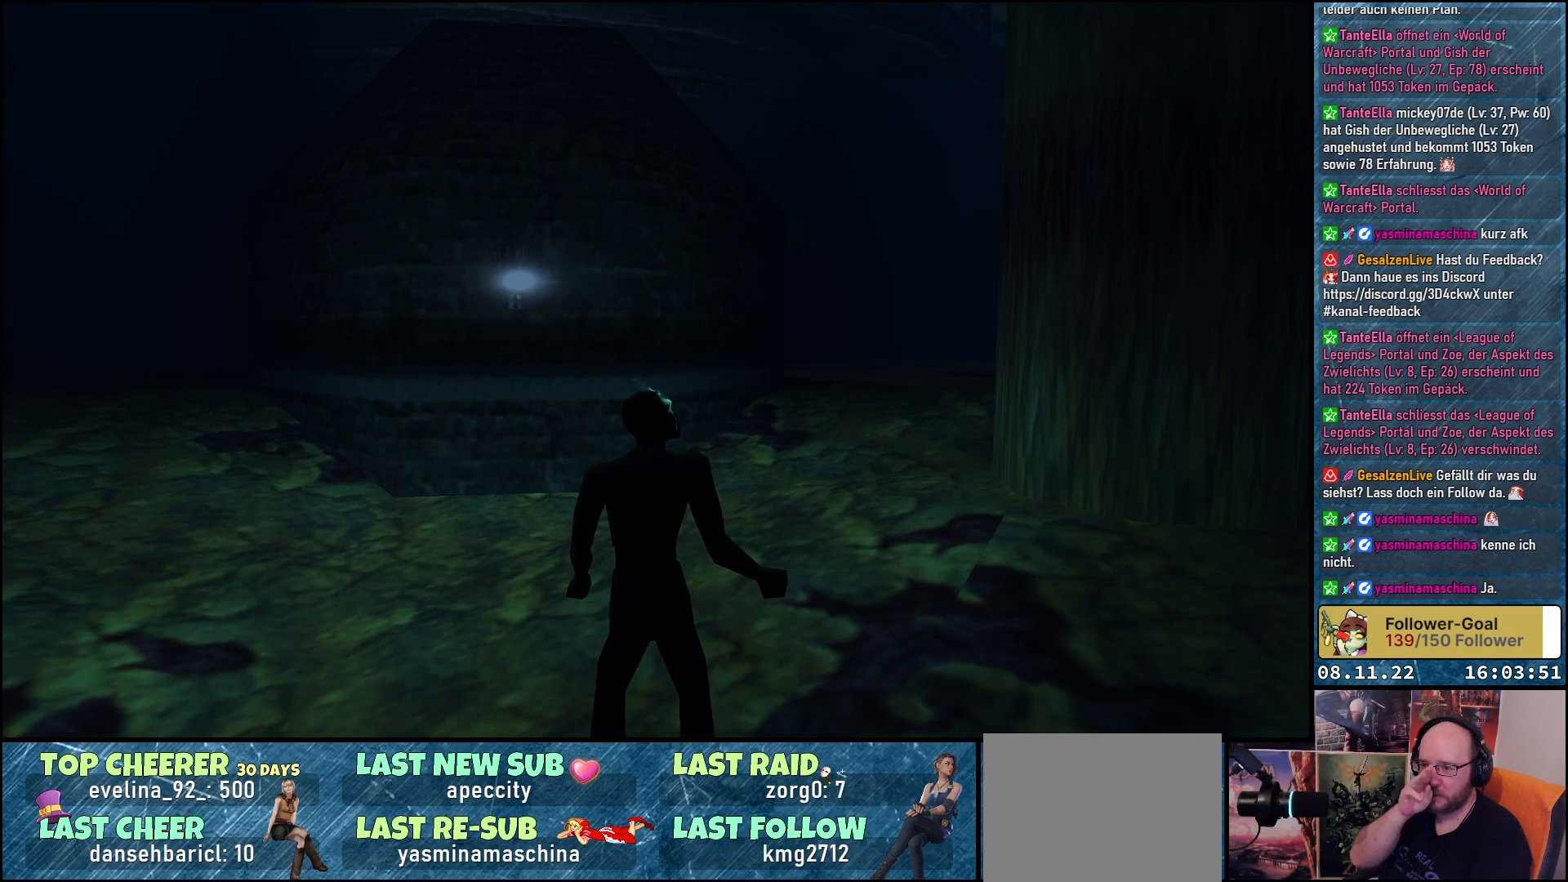
{"buttons": [], "left_stick": "center", "right_stick": "center", "events": []}
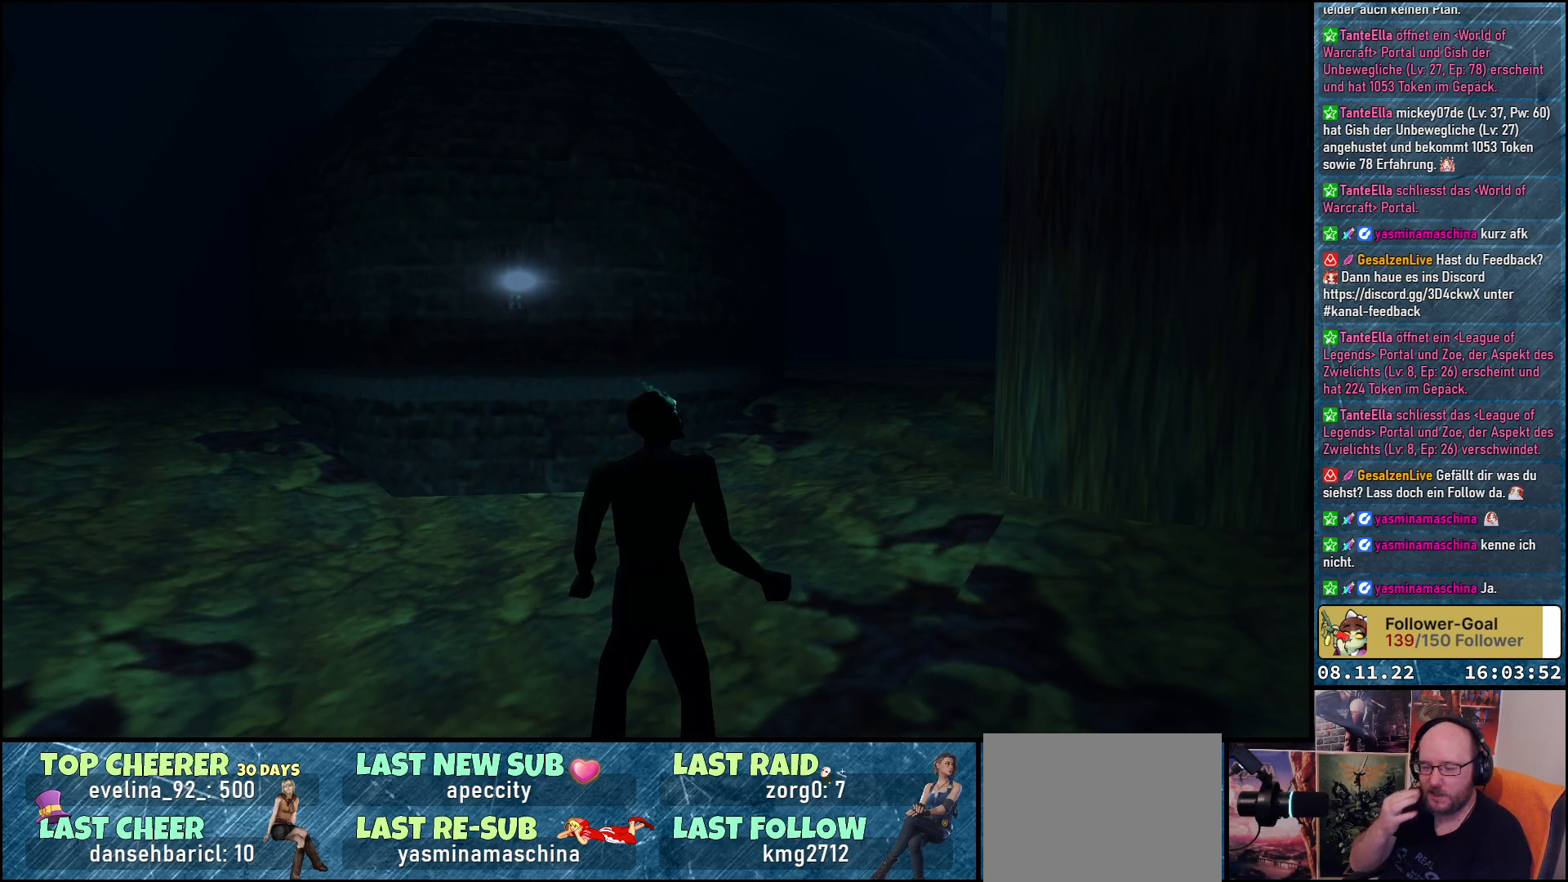
{"buttons": ["DPAD_UP"], "left_stick": "center", "right_stick": "center", "events": [[50, "DPAD_LEFT", "down"], [100, "DPAD_UP", "down"], [383, "DPAD_LEFT", "up"]]}
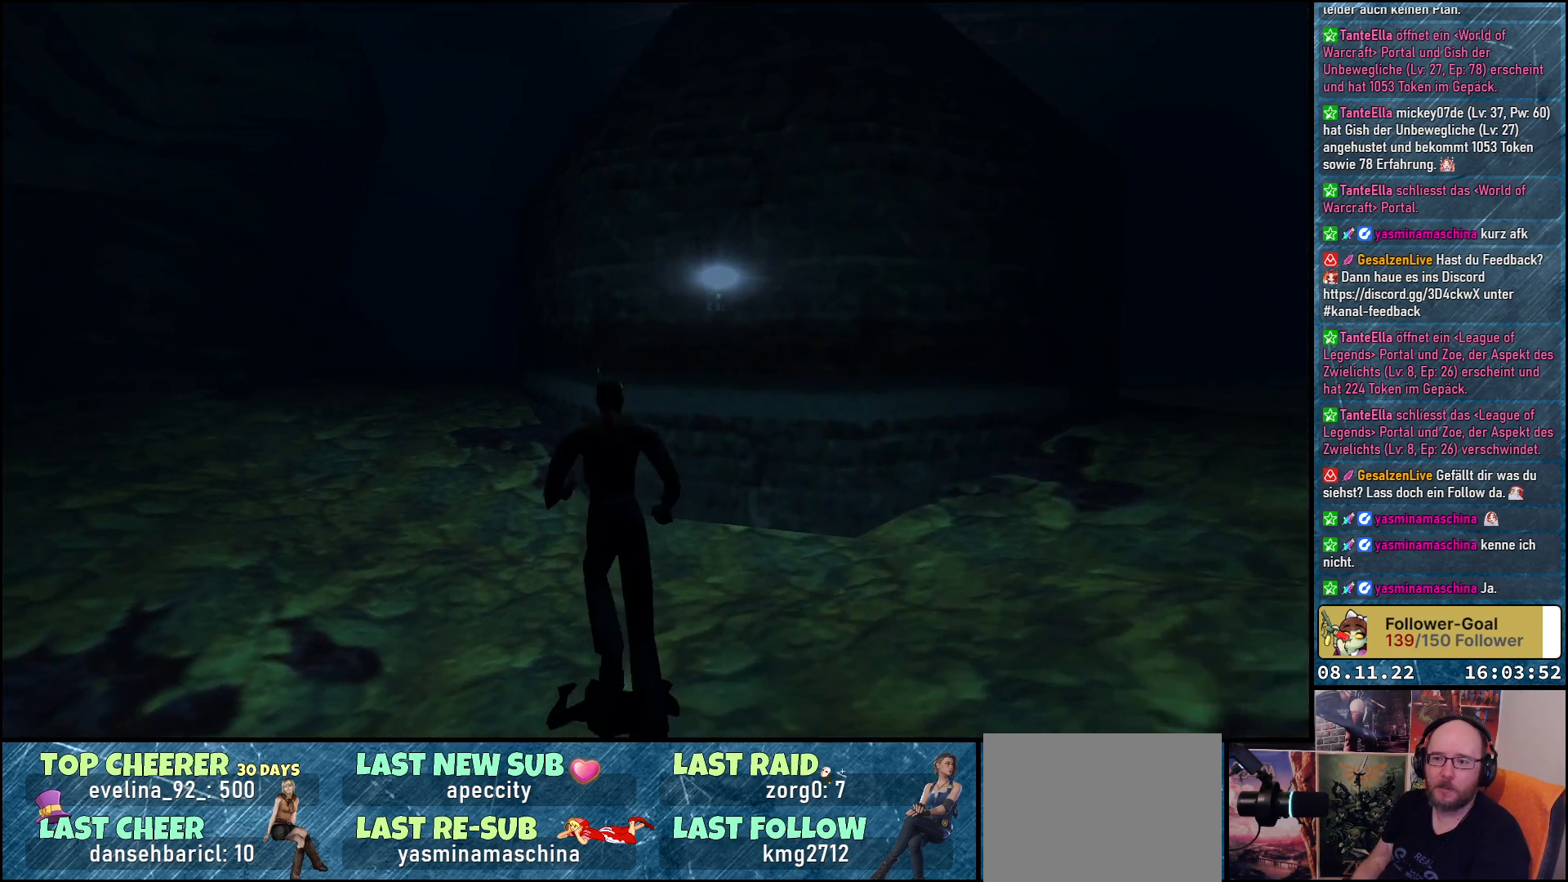
{"buttons": ["DPAD_UP"], "left_stick": "center", "right_stick": "center", "events": [[50, "DPAD_LEFT", "down"], [233, "DPAD_LEFT", "up"]]}
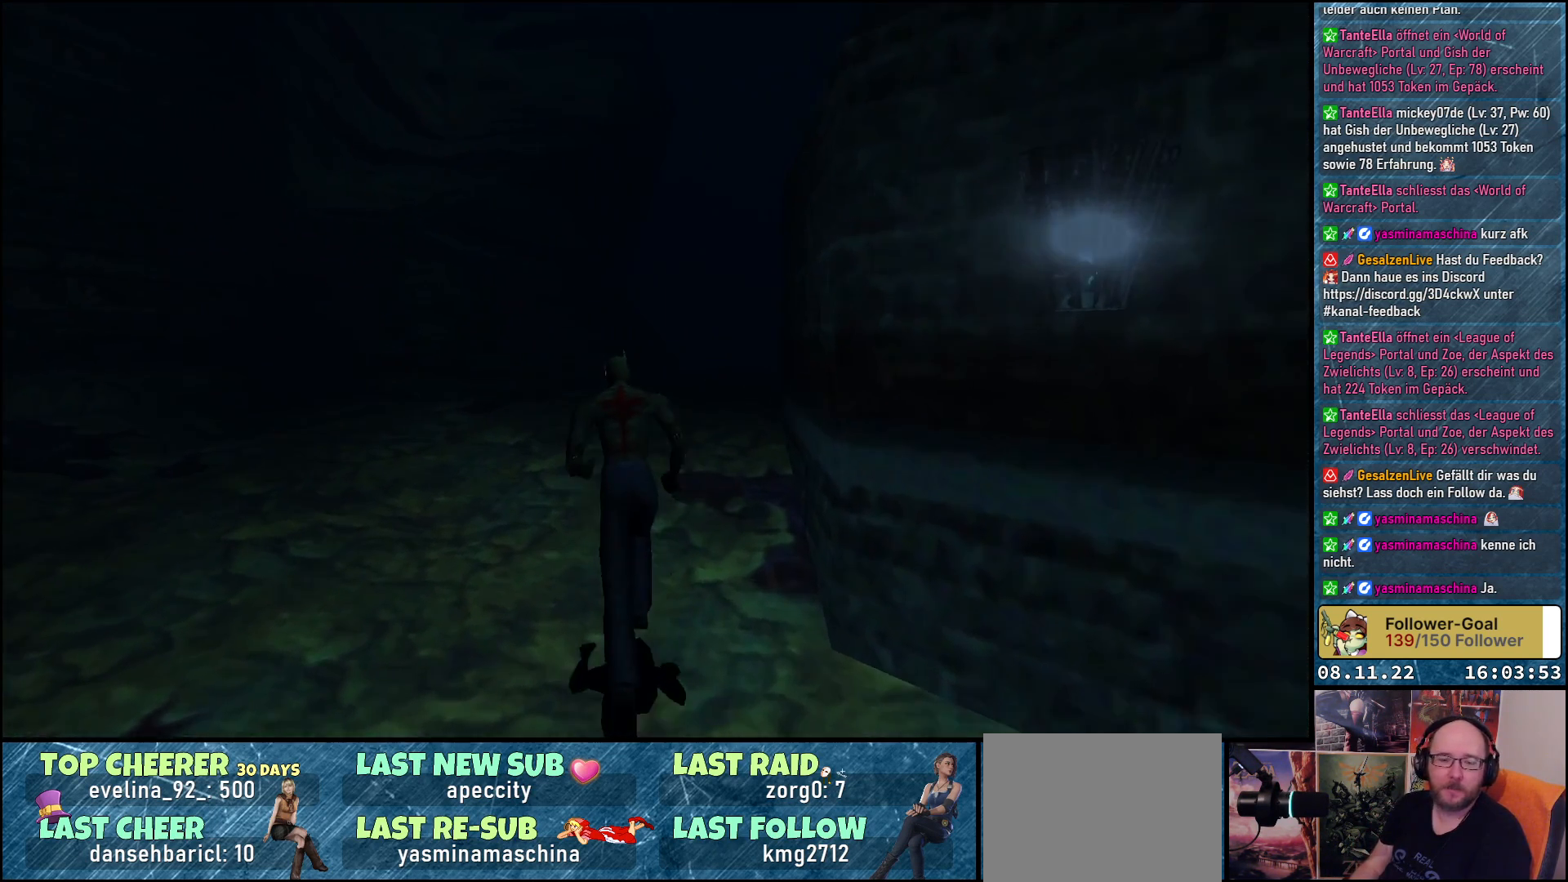
{"buttons": ["DPAD_UP"], "left_stick": "center", "right_stick": "center", "events": [[117, "DPAD_UP", "up"], [450, "DPAD_UP", "down"]]}
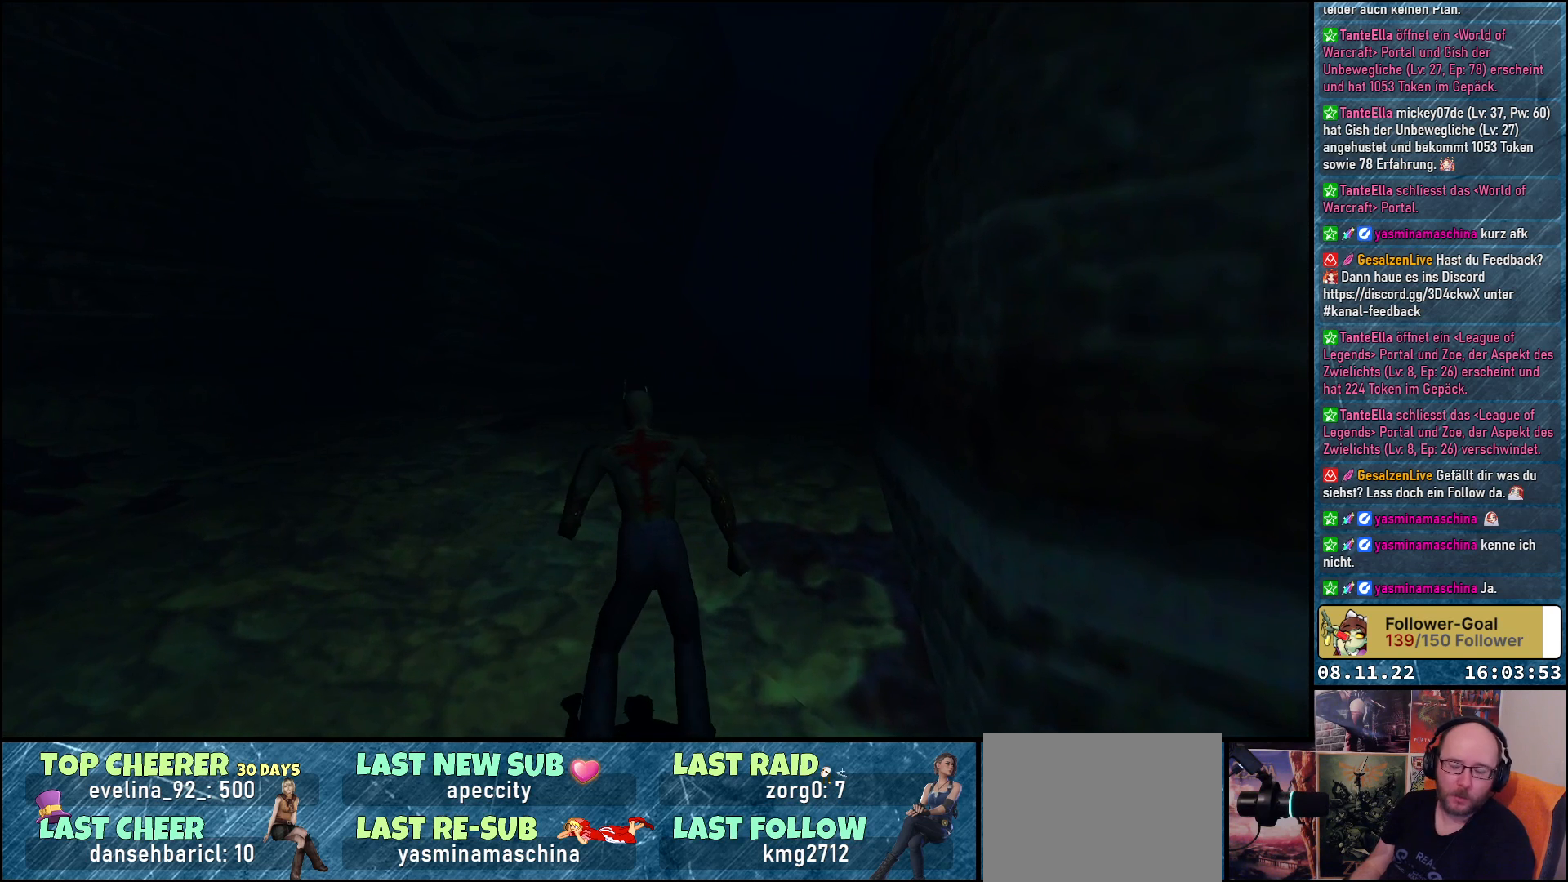
{"buttons": ["DPAD_UP", "DPAD_RIGHT"], "left_stick": "center", "right_stick": "center", "events": [[300, "DPAD_RIGHT", "down"]]}
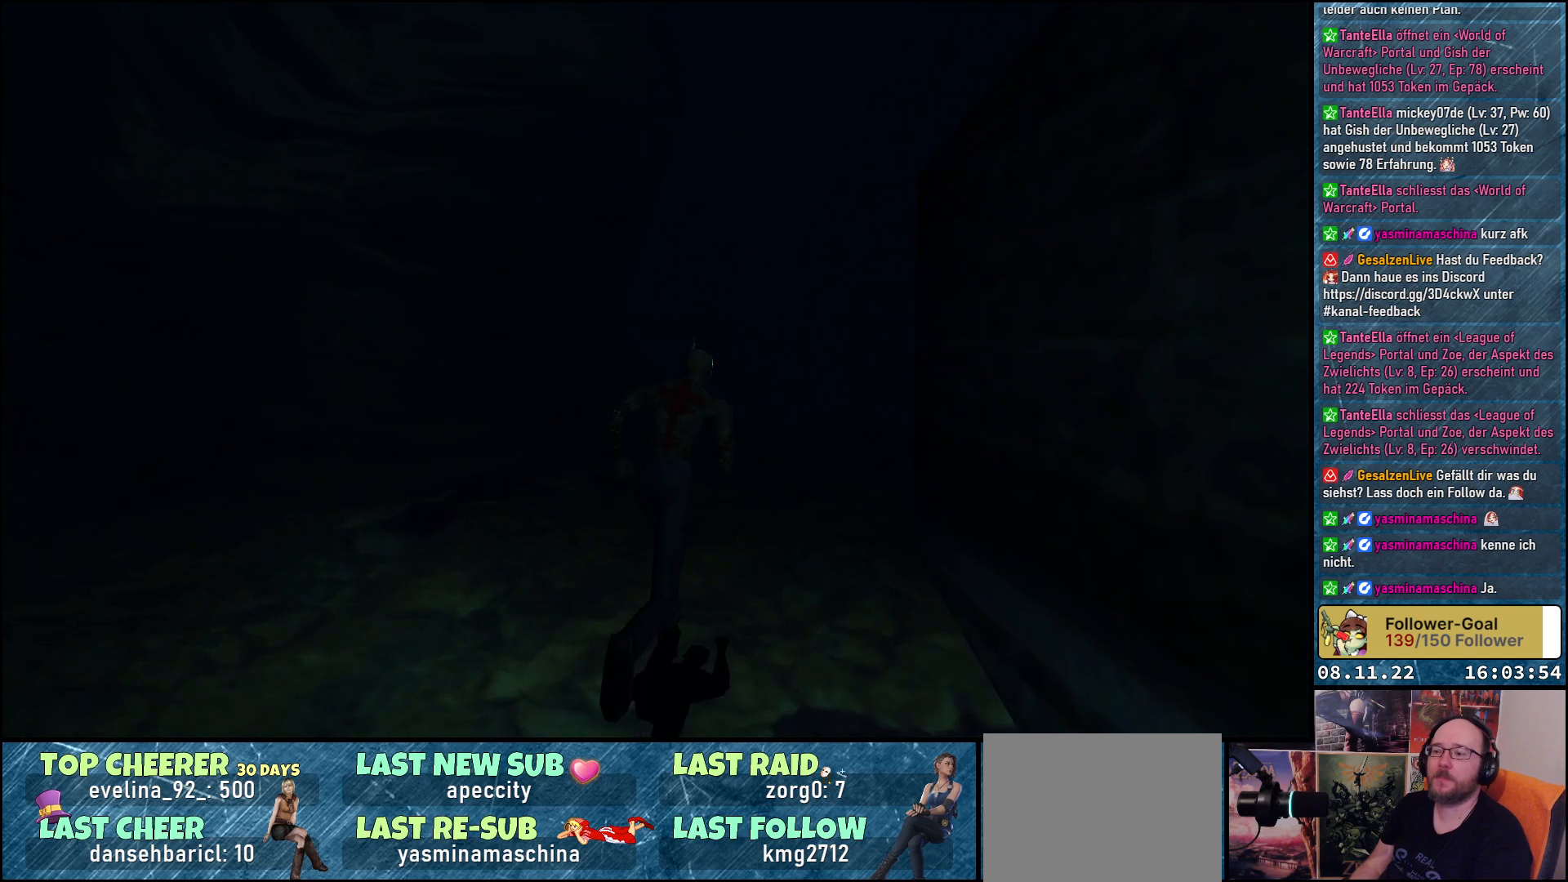
{"buttons": ["DPAD_UP", "DPAD_LEFT"], "left_stick": "center", "right_stick": "center", "events": [[50, "DPAD_RIGHT", "up"], [417, "DPAD_LEFT", "down"]]}
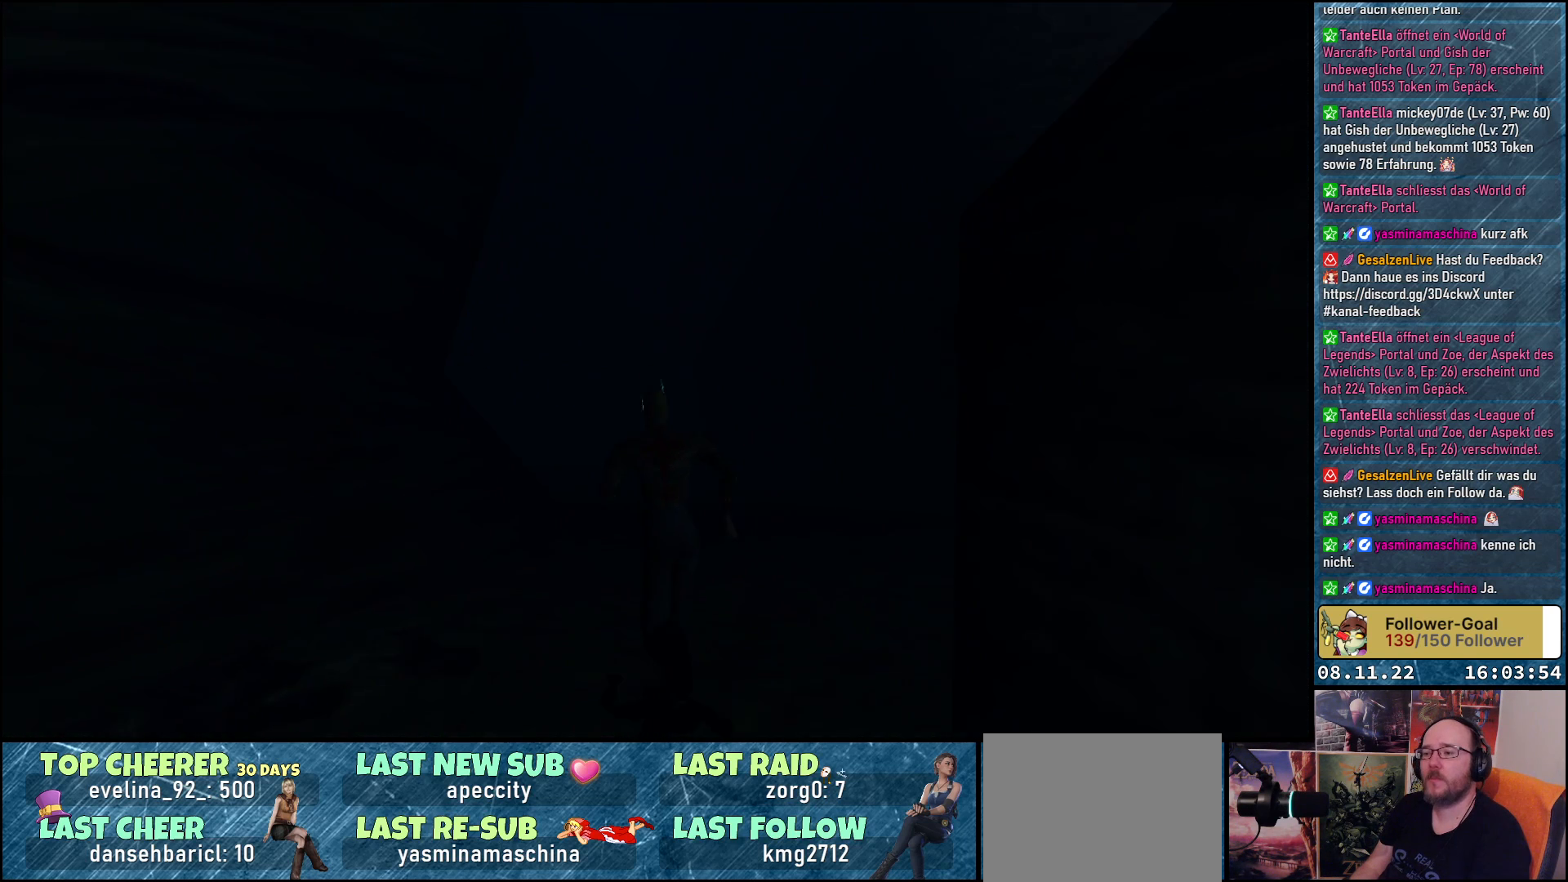
{"buttons": ["DPAD_LEFT"], "left_stick": "center", "right_stick": "center", "events": [[167, "DPAD_UP", "up"]]}
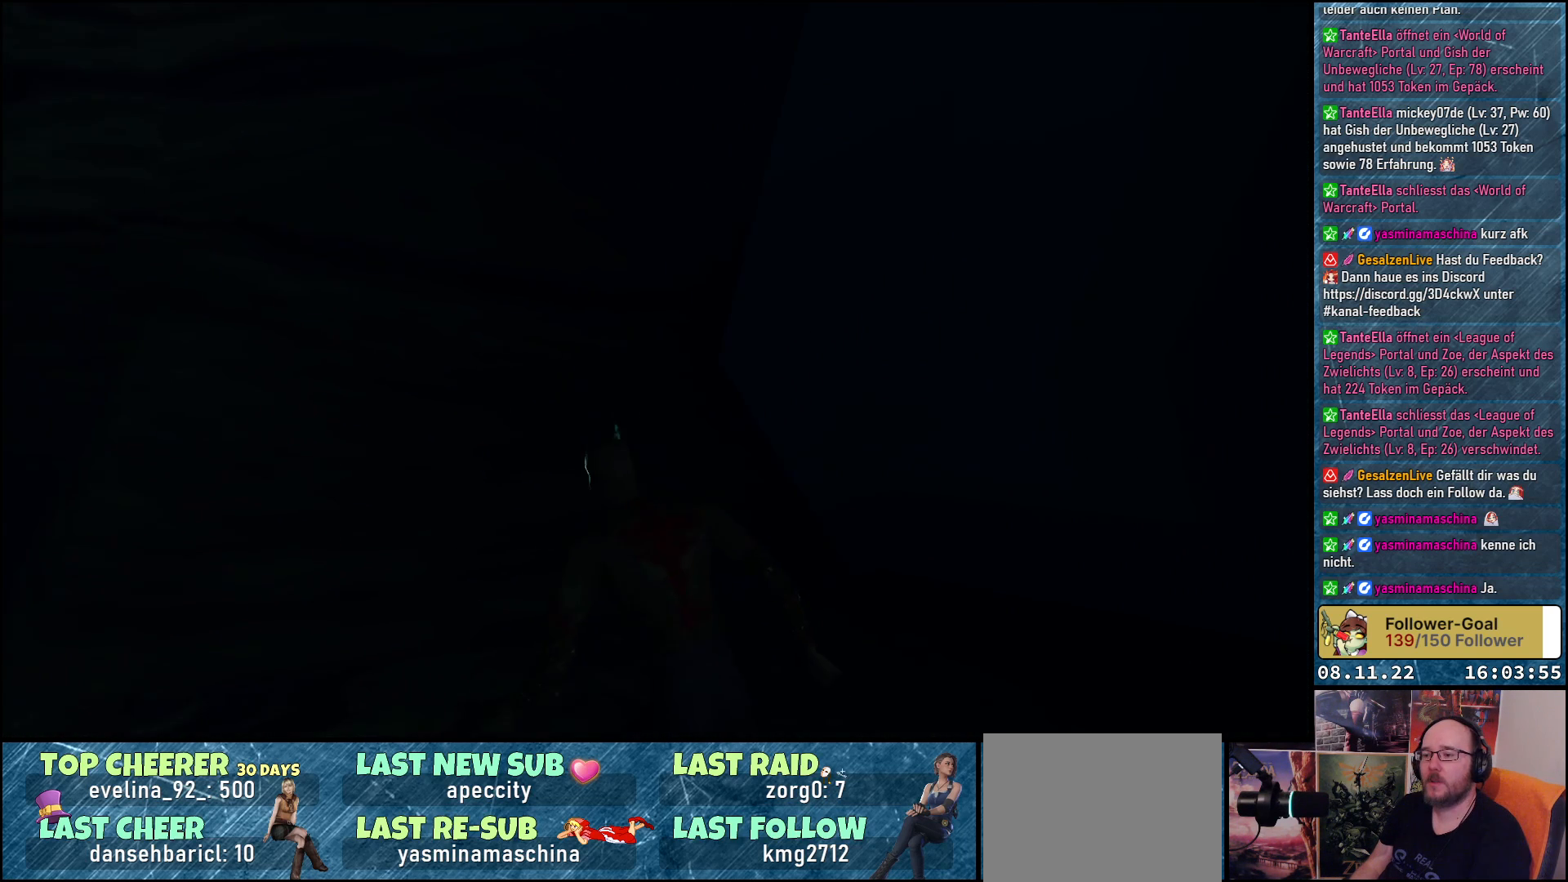
{"buttons": ["DPAD_UP", "DPAD_LEFT"], "left_stick": "center", "right_stick": "center", "events": [[383, "DPAD_UP", "down"]]}
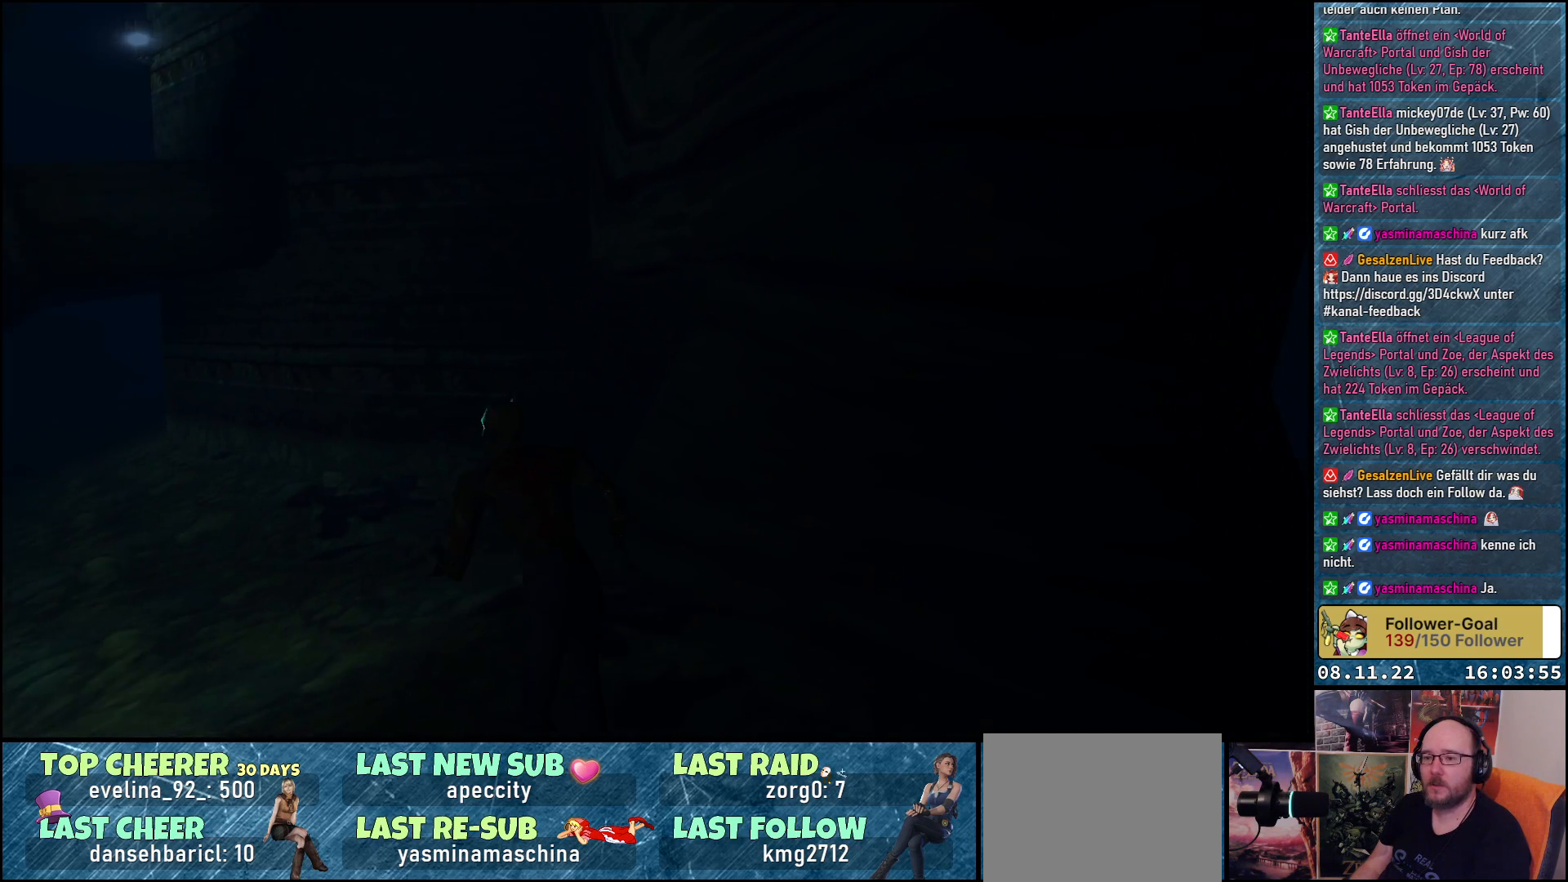
{"buttons": ["DPAD_RIGHT"], "left_stick": "center", "right_stick": "center", "events": [[33, "DPAD_LEFT", "up"], [250, "DPAD_UP", "up"], [450, "DPAD_RIGHT", "down"]]}
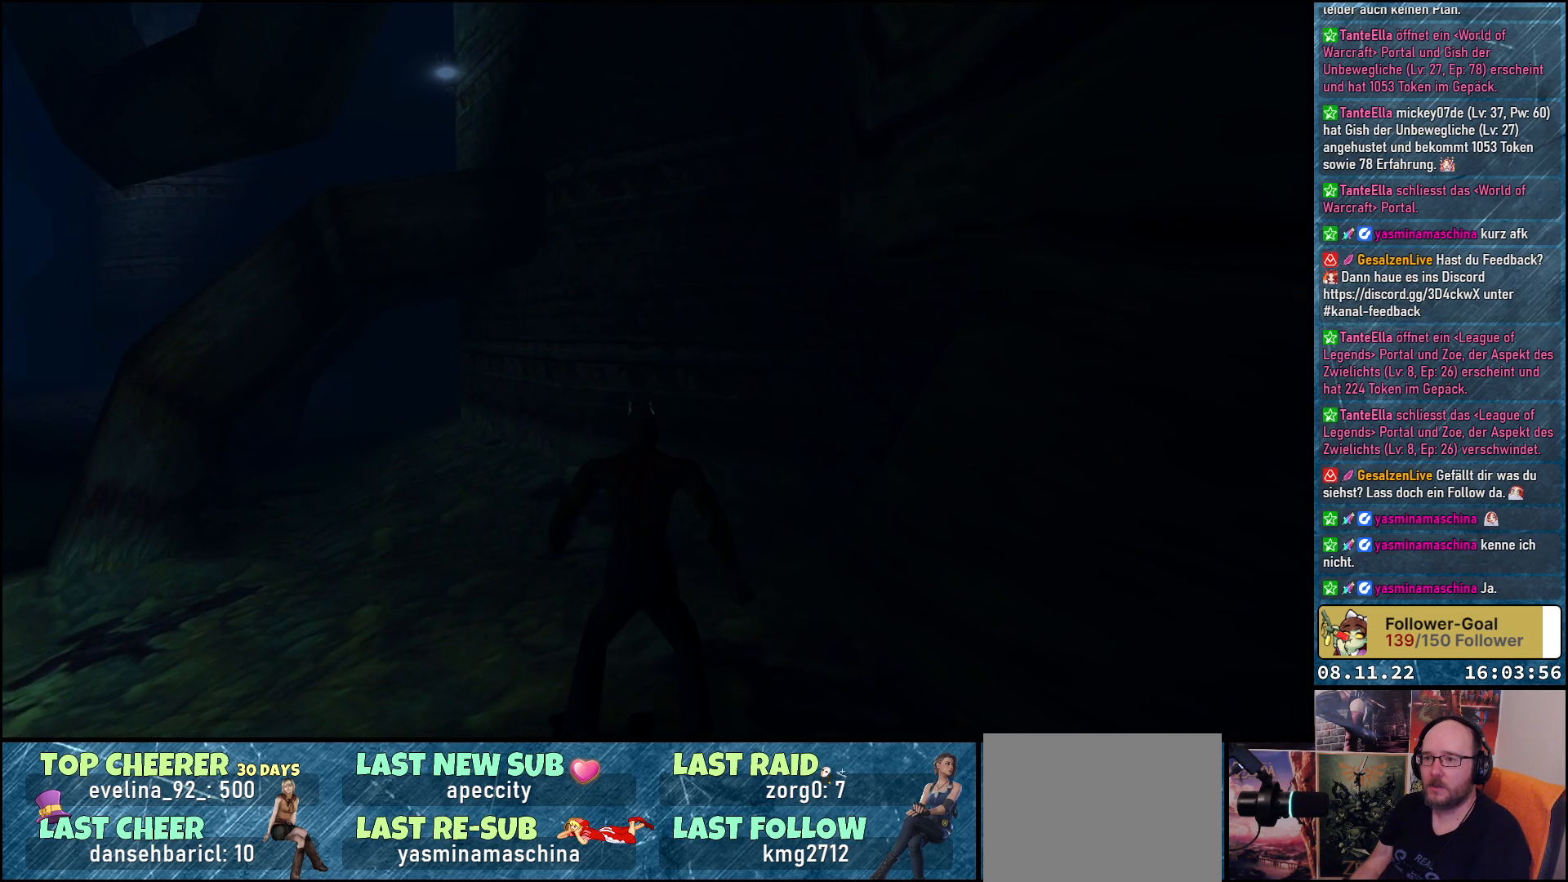
{"buttons": ["DPAD_RIGHT"], "left_stick": "center", "right_stick": "center", "events": []}
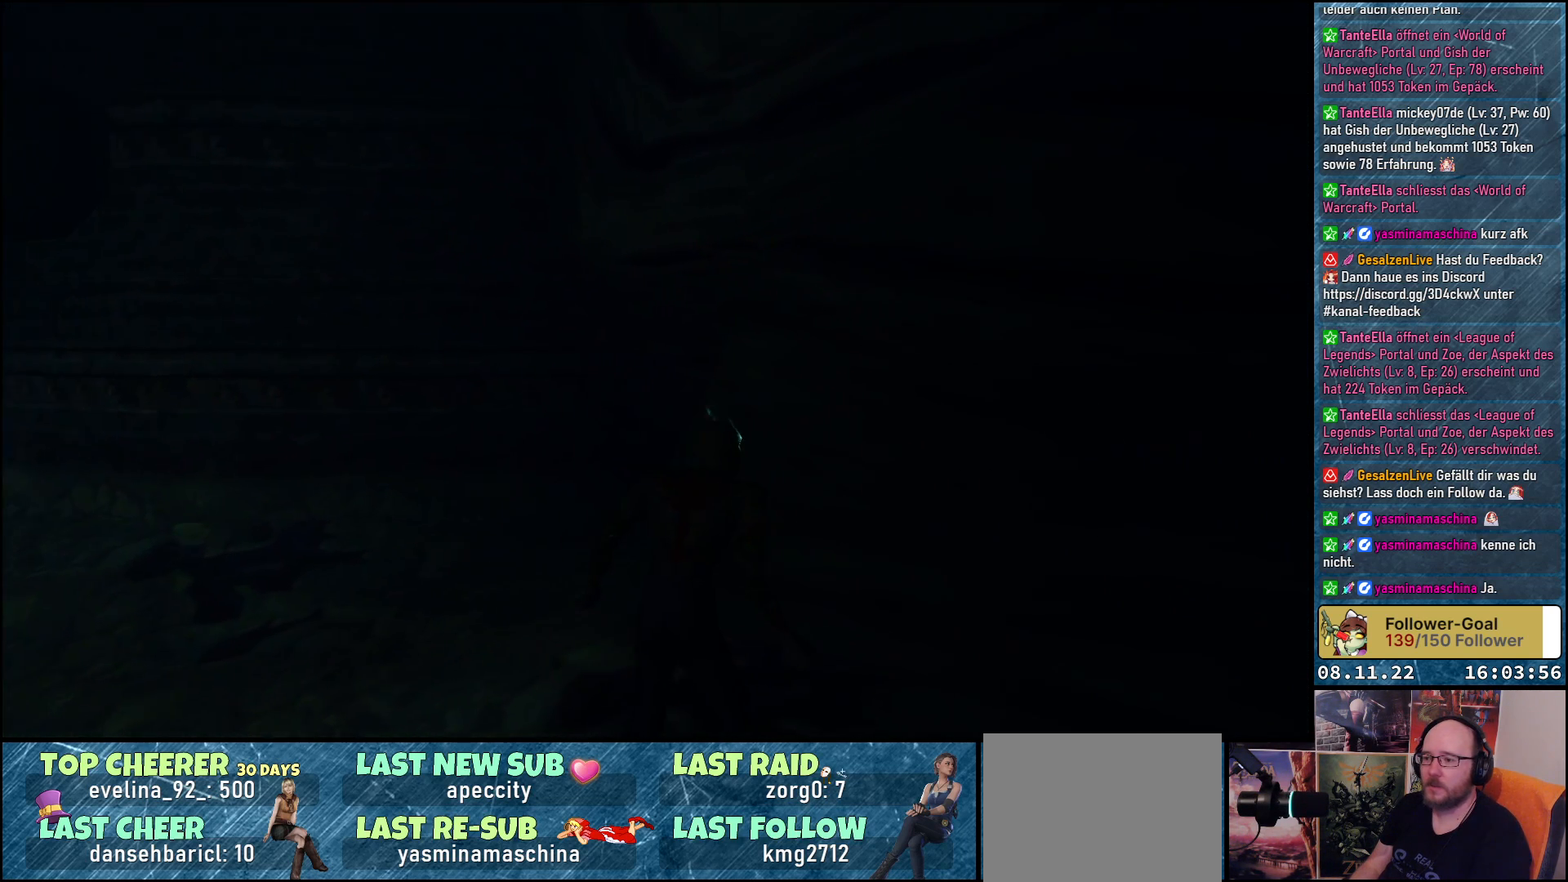
{"buttons": ["DPAD_RIGHT"], "left_stick": "center", "right_stick": "center", "events": []}
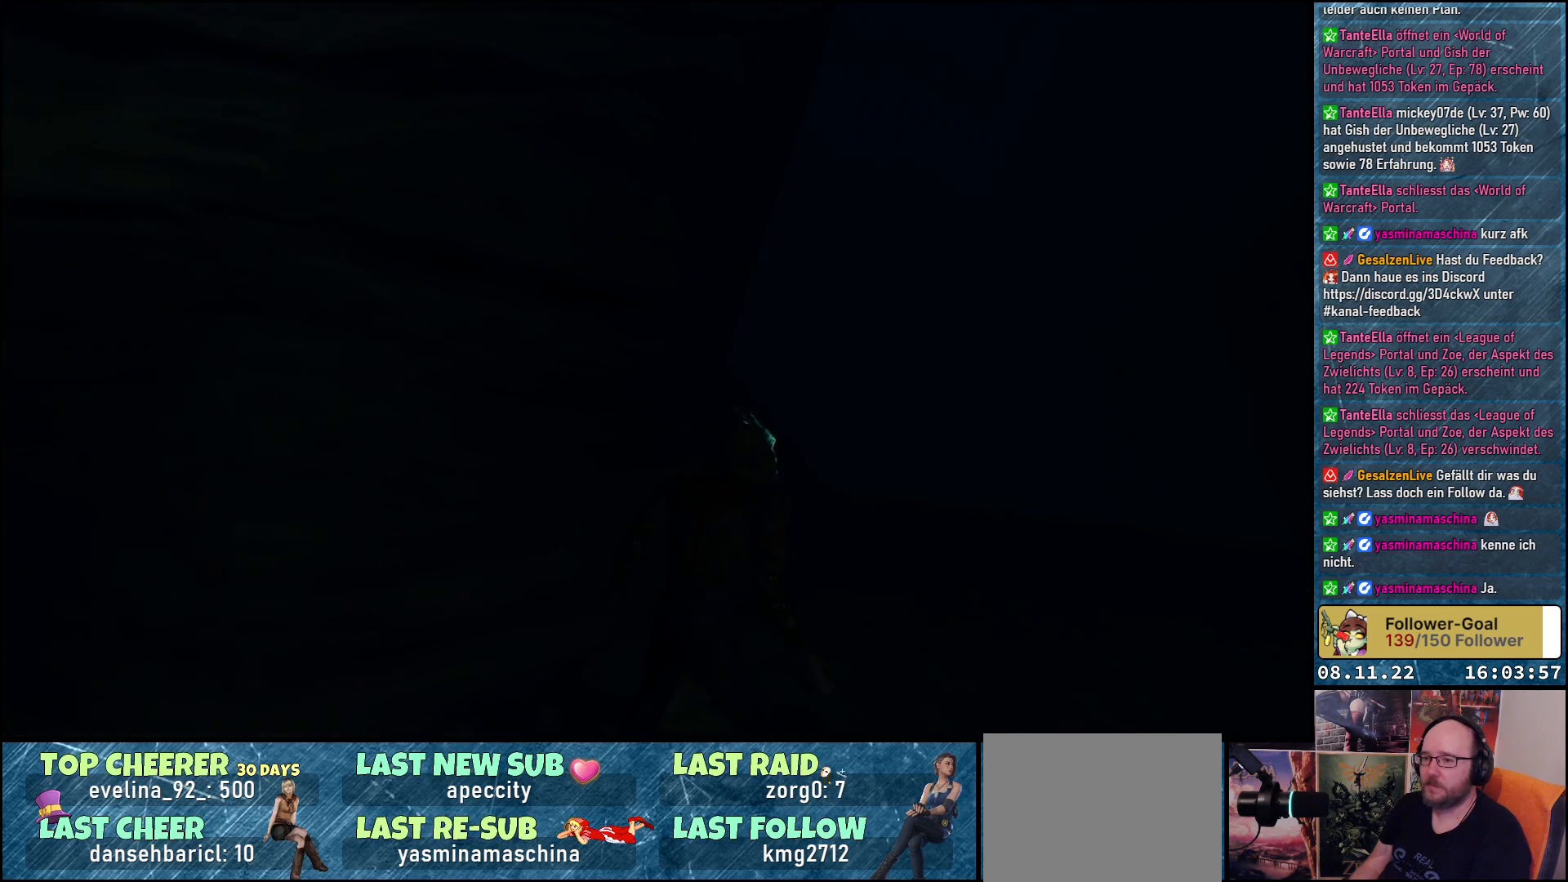
{"buttons": ["DPAD_UP"], "left_stick": "center", "right_stick": "center", "events": [[83, "DPAD_RIGHT", "up"], [83, "DPAD_UP", "down"]]}
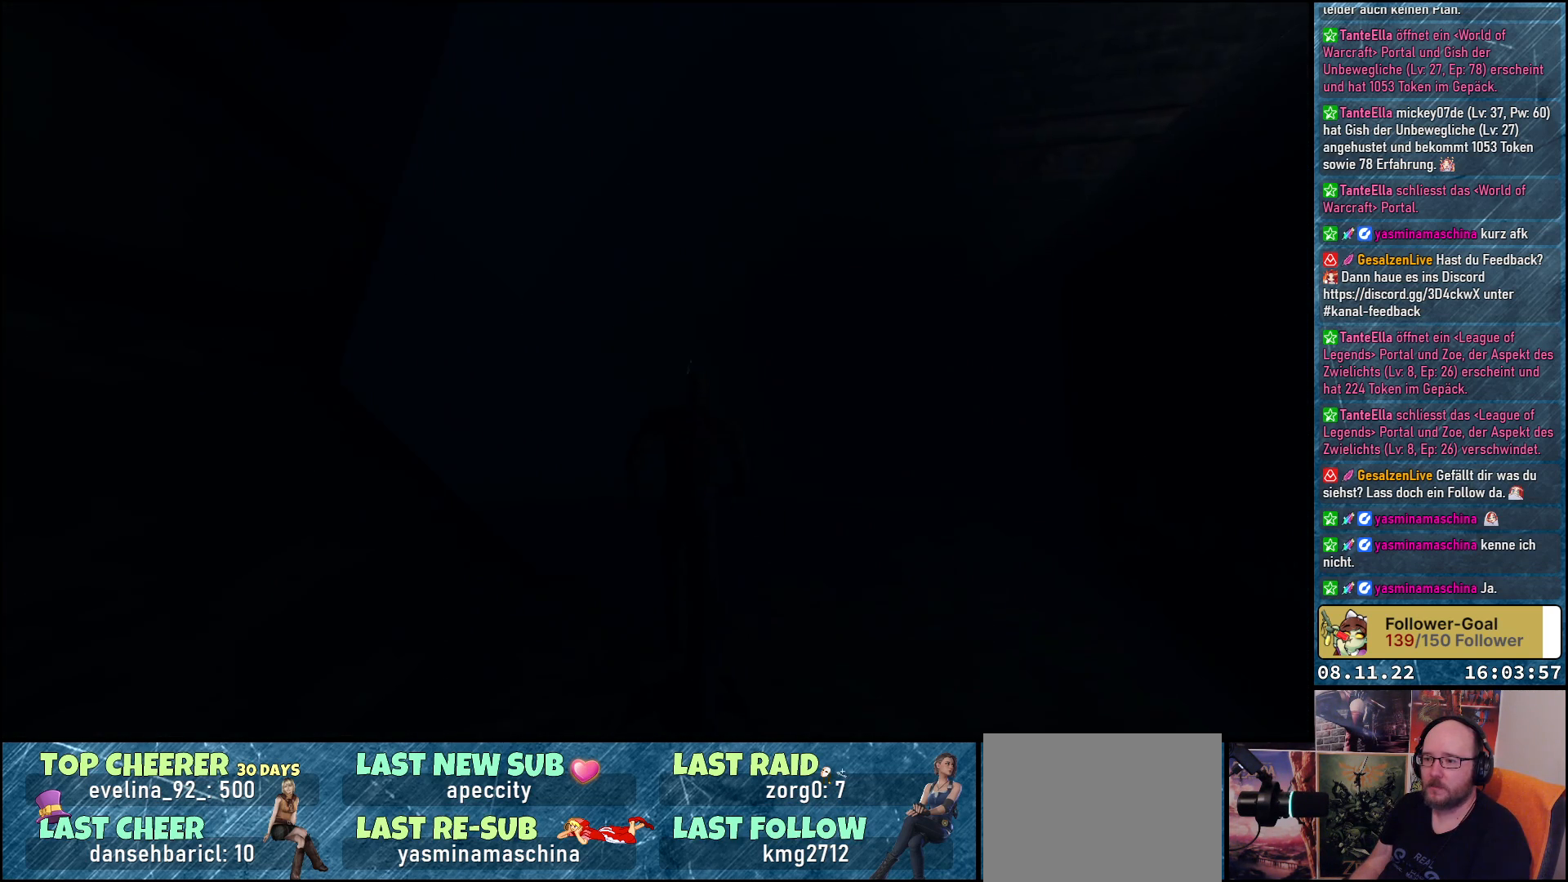
{"buttons": ["DPAD_UP", "DPAD_LEFT"], "left_stick": "center", "right_stick": "center", "events": [[33, "DPAD_LEFT", "down"], [200, "B", "down"], [317, "B", "up"]]}
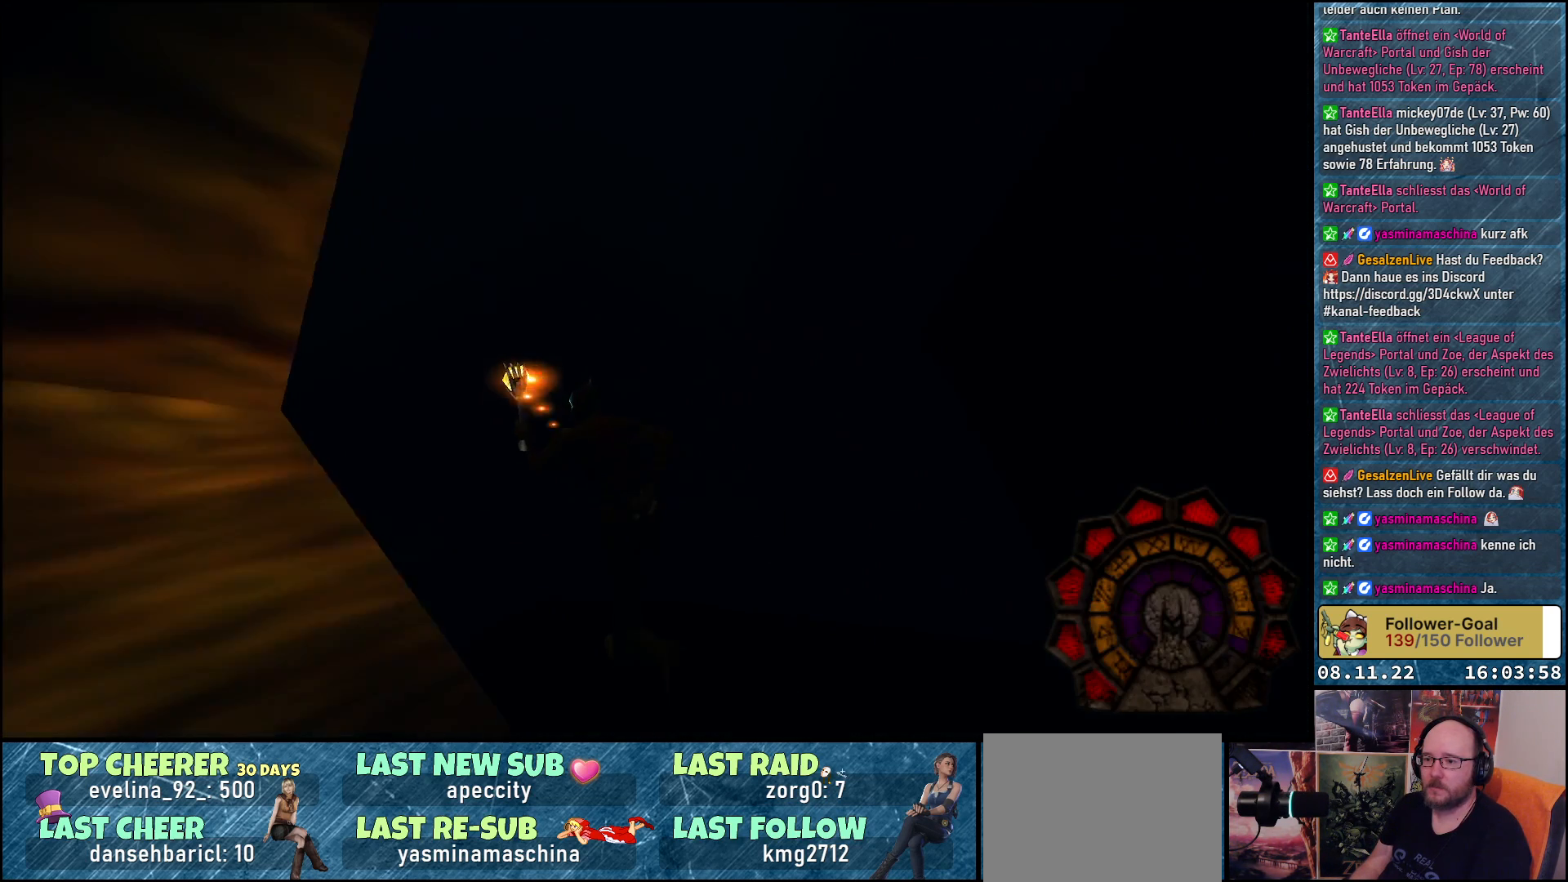
{"buttons": ["DPAD_UP"], "left_stick": "center", "right_stick": "center", "events": [[350, "DPAD_LEFT", "up"]]}
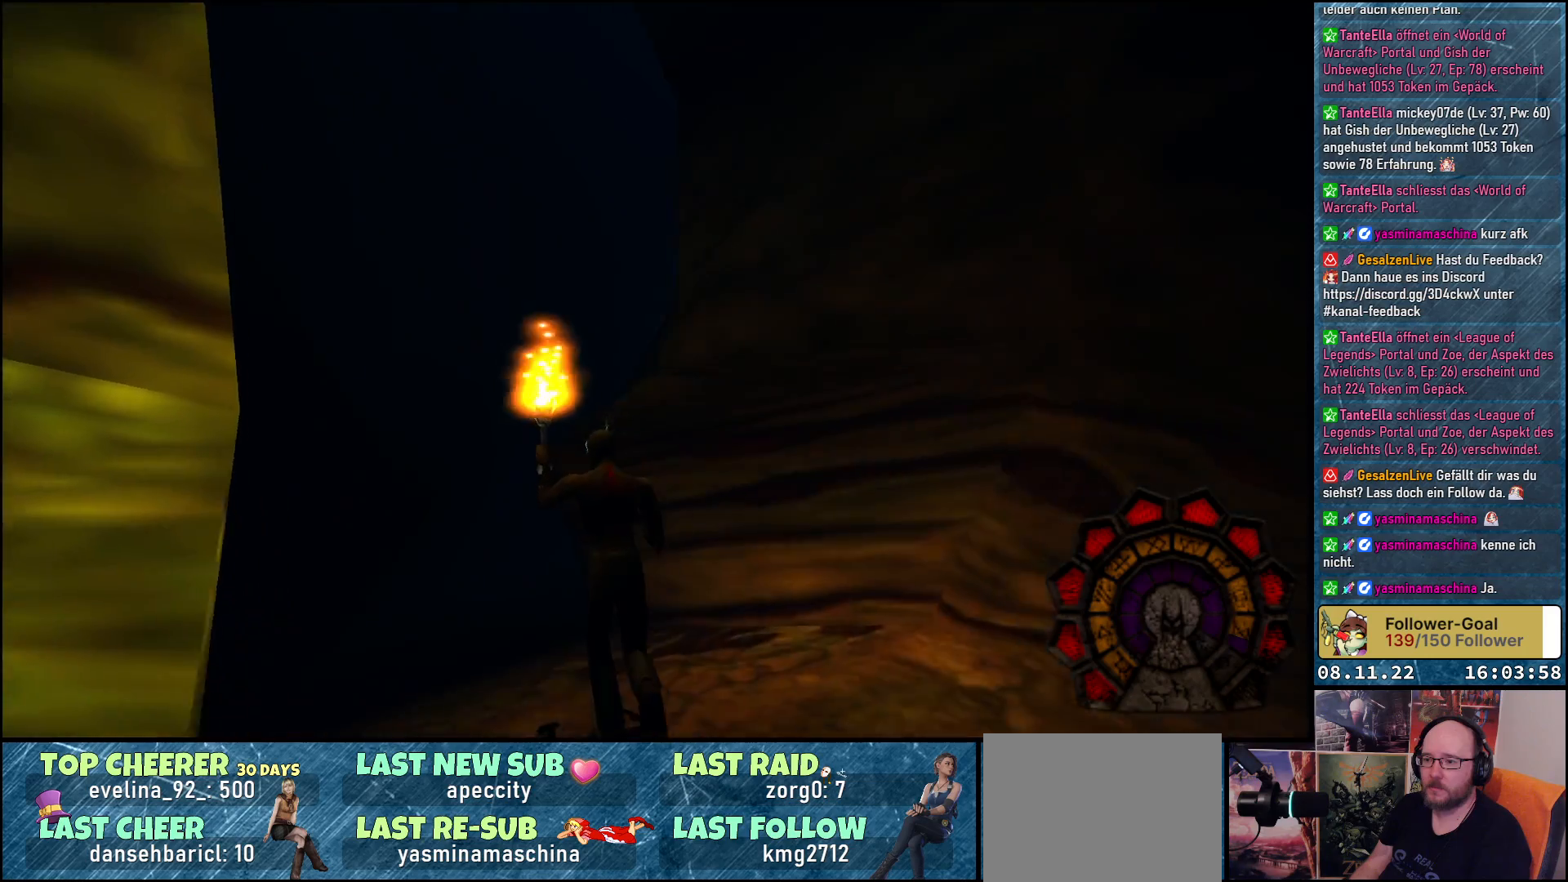
{"buttons": ["DPAD_UP"], "left_stick": "center", "right_stick": "center", "events": [[183, "DPAD_LEFT", "down"], [333, "DPAD_LEFT", "up"]]}
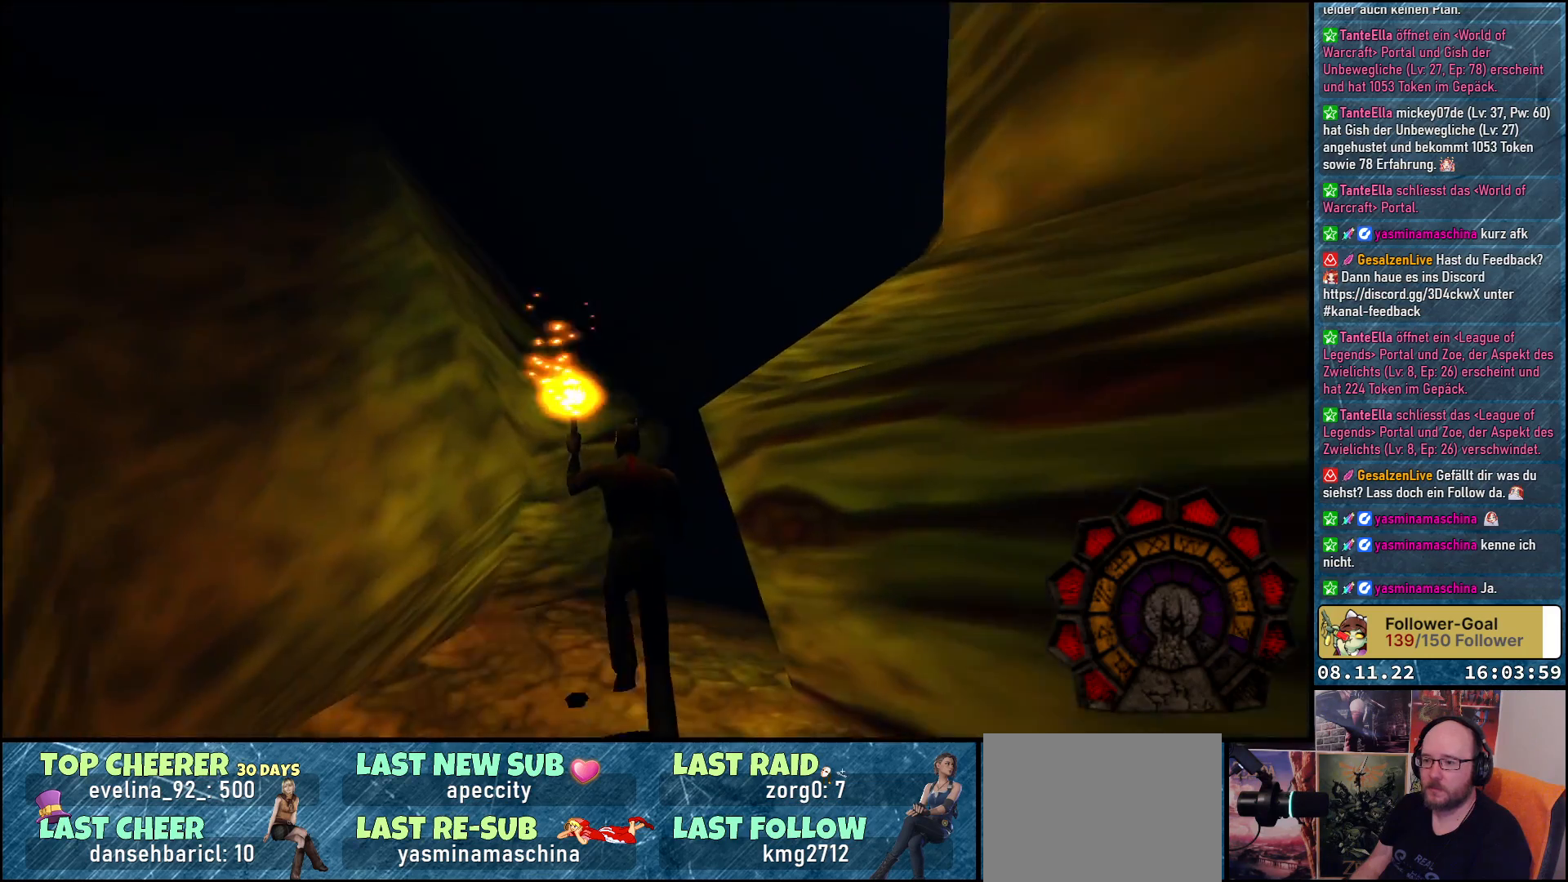
{"buttons": ["DPAD_UP"], "left_stick": "center", "right_stick": "center", "events": [[67, "DPAD_RIGHT", "down"], [500, "DPAD_RIGHT", "up"]]}
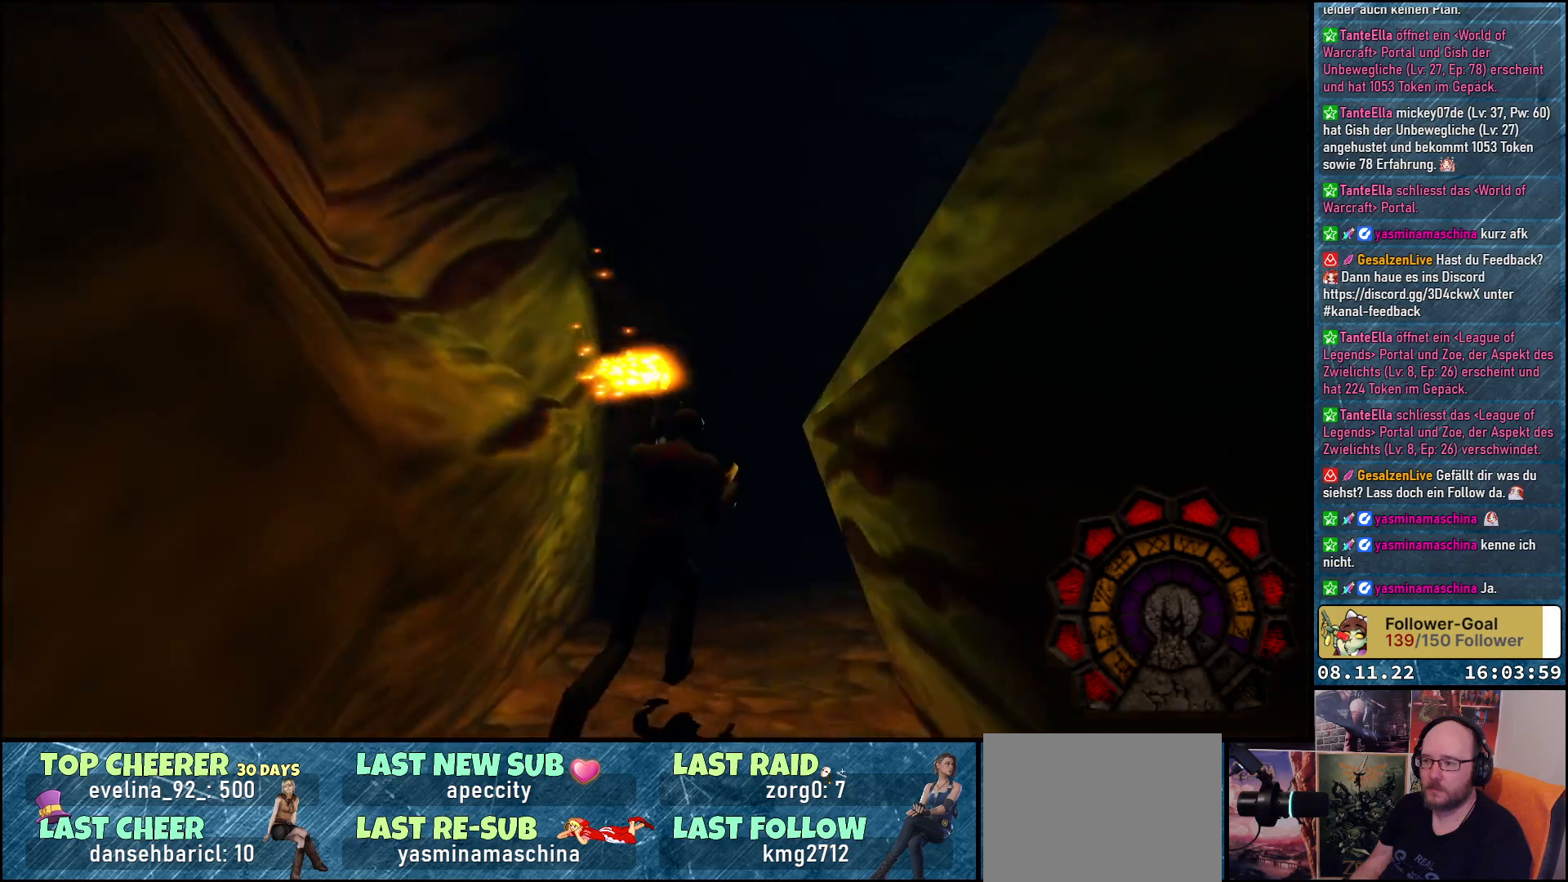
{"buttons": ["DPAD_RIGHT"], "left_stick": "center", "right_stick": "center", "events": [[400, "DPAD_UP", "up"], [417, "DPAD_RIGHT", "down"]]}
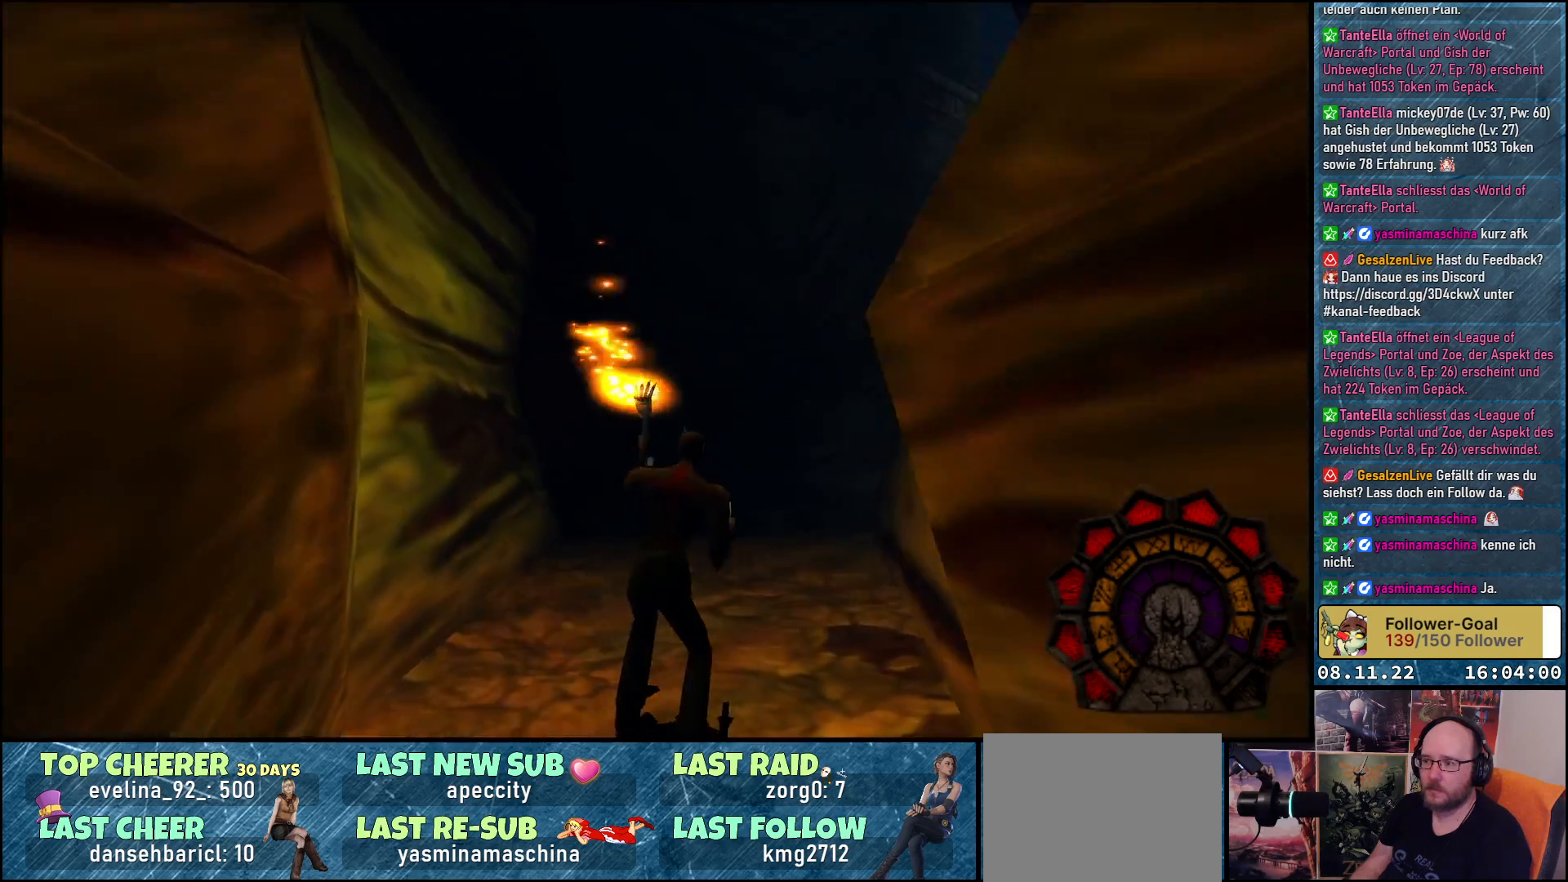
{"buttons": ["DPAD_UP", "DPAD_LEFT"], "left_stick": "center", "right_stick": "center", "events": [[133, "DPAD_RIGHT", "up"], [250, "DPAD_UP", "down"], [350, "DPAD_LEFT", "down"]]}
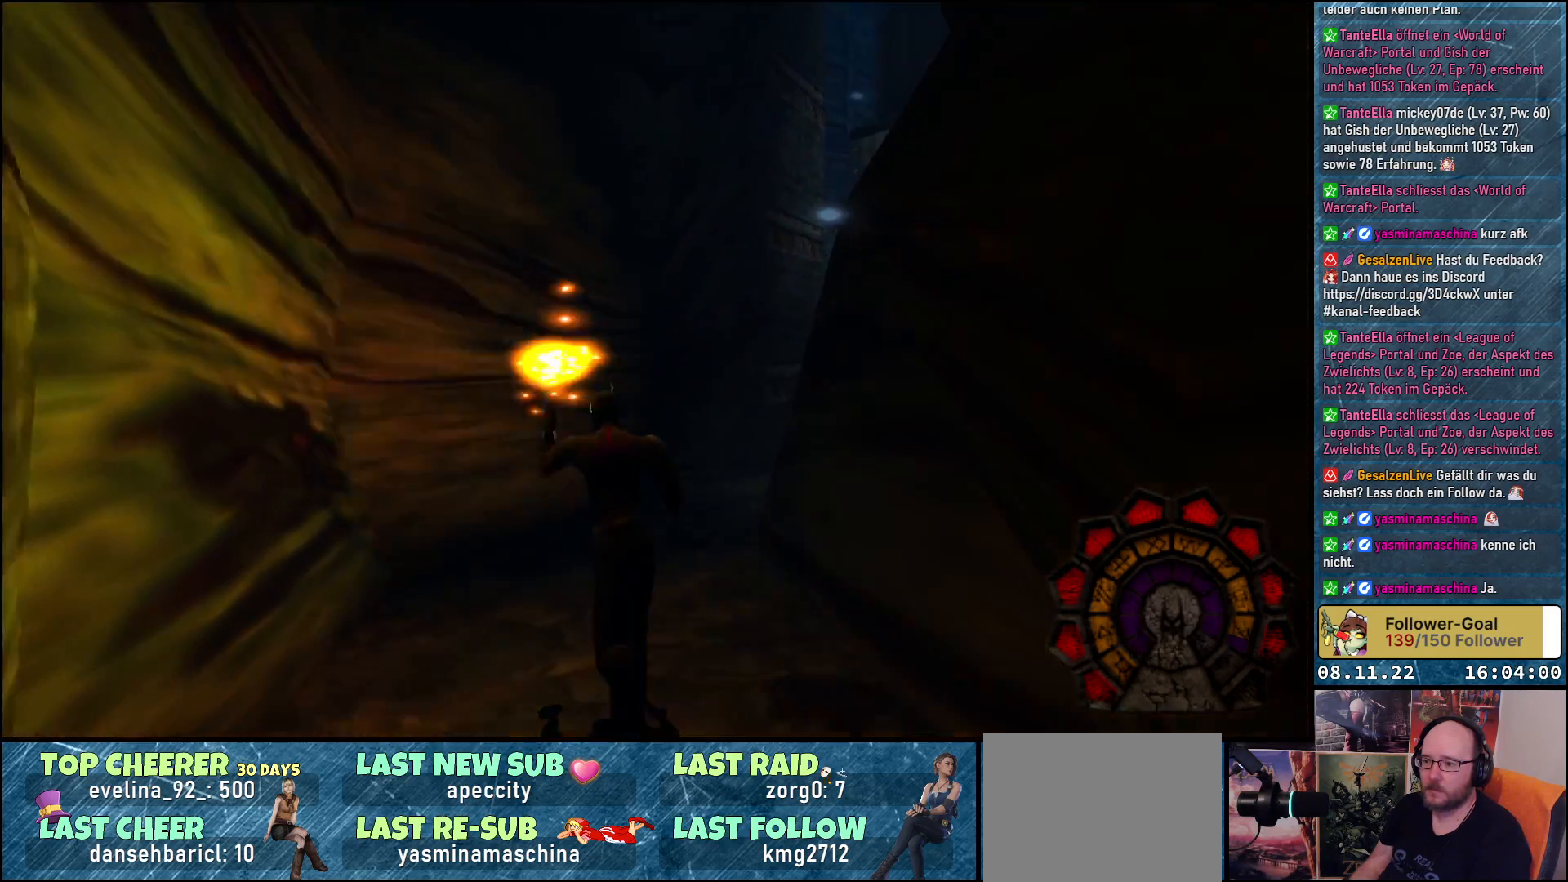
{"buttons": ["DPAD_RIGHT"], "left_stick": "center", "right_stick": "center", "events": [[150, "DPAD_LEFT", "up"], [267, "DPAD_RIGHT", "down"], [350, "DPAD_UP", "up"]]}
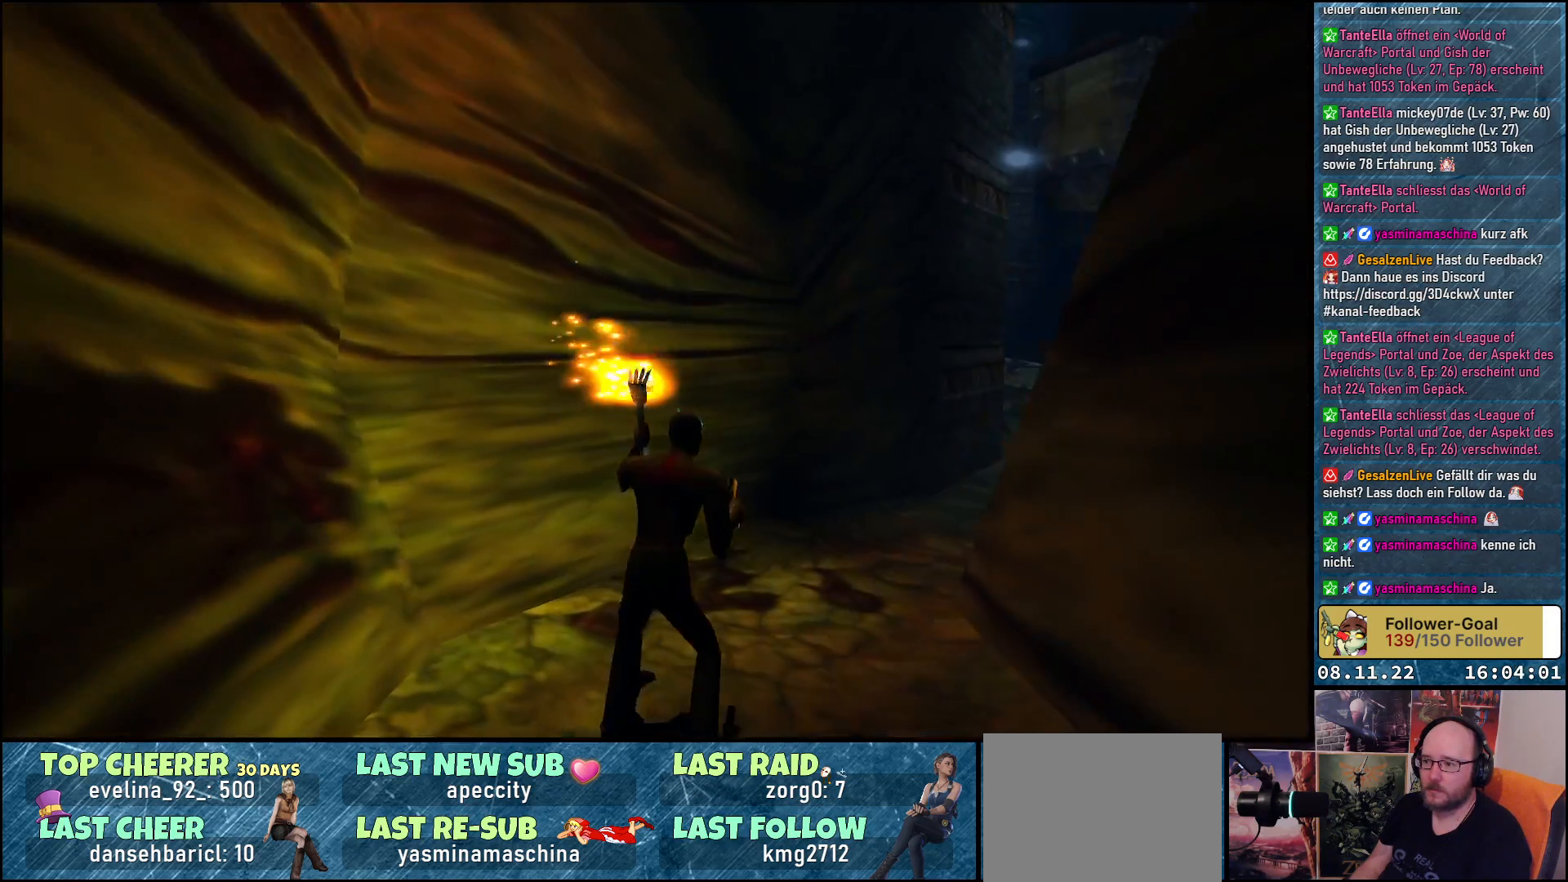
{"buttons": ["DPAD_UP"], "left_stick": "center", "right_stick": "center", "events": [[167, "DPAD_UP", "down"], [200, "DPAD_RIGHT", "up"]]}
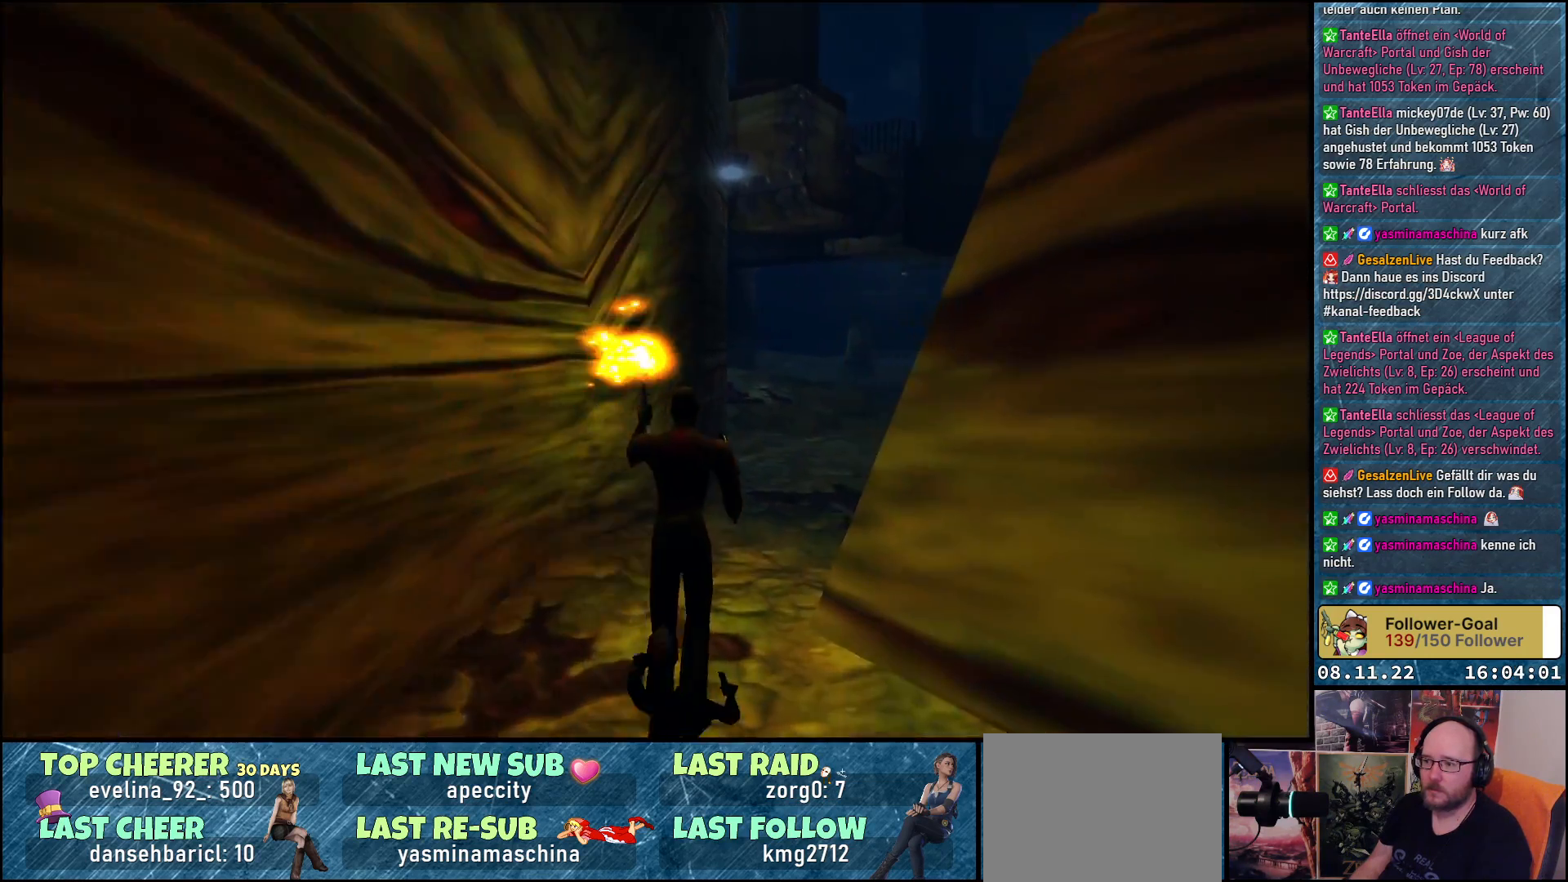
{"buttons": [], "left_stick": "center", "right_stick": "center", "events": [[100, "DPAD_RIGHT", "down"], [100, "DPAD_UP", "up"], [217, "DPAD_RIGHT", "up"]]}
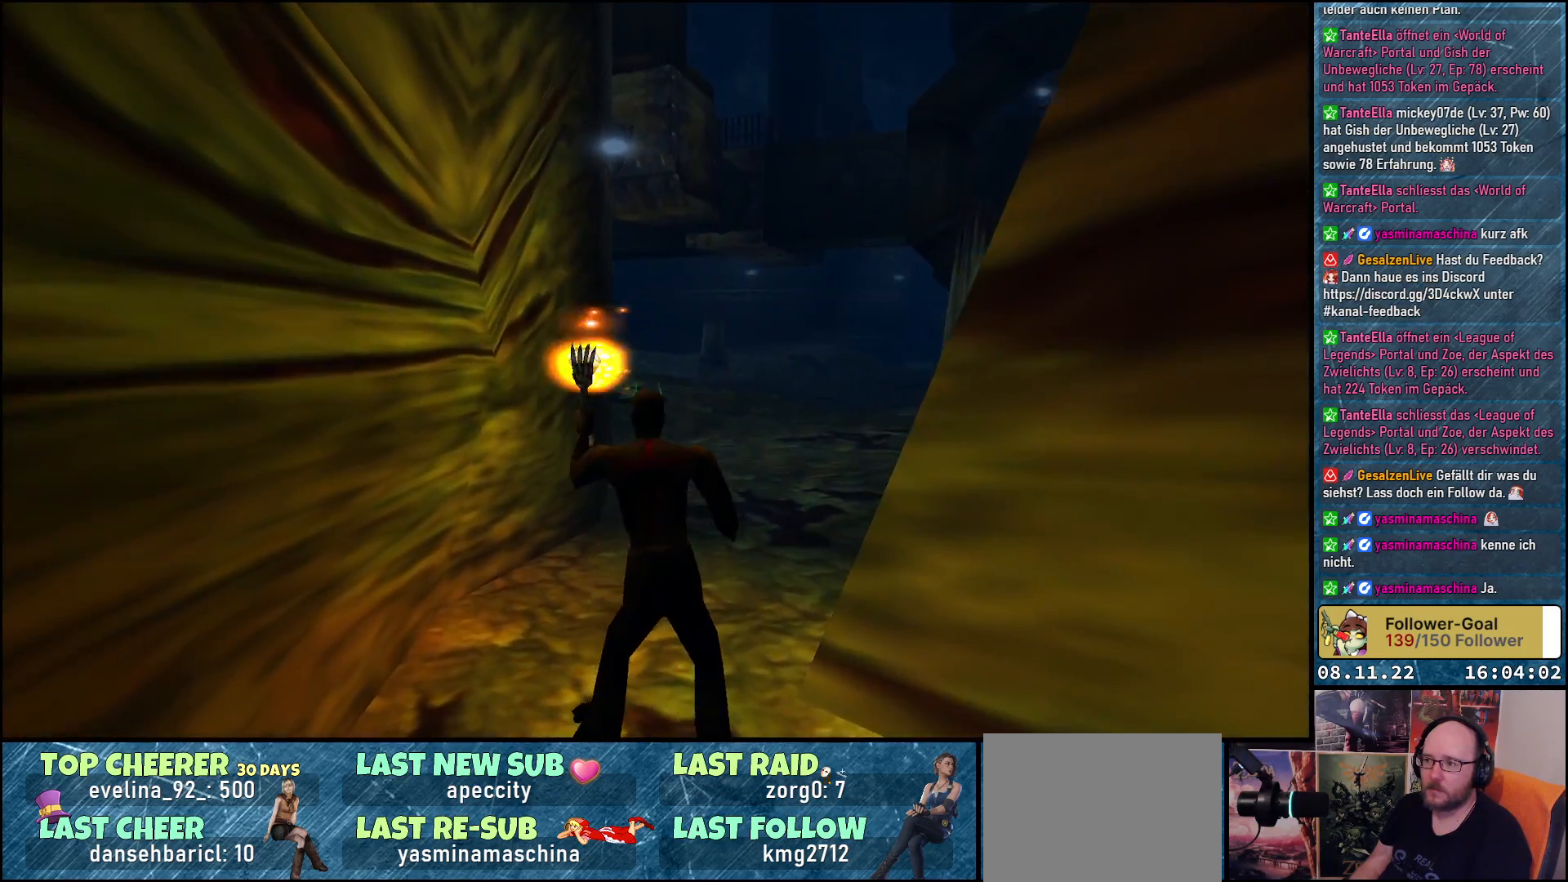
{"buttons": ["DPAD_RIGHT"], "left_stick": "center", "right_stick": "center", "events": [[283, "DPAD_RIGHT", "down"]]}
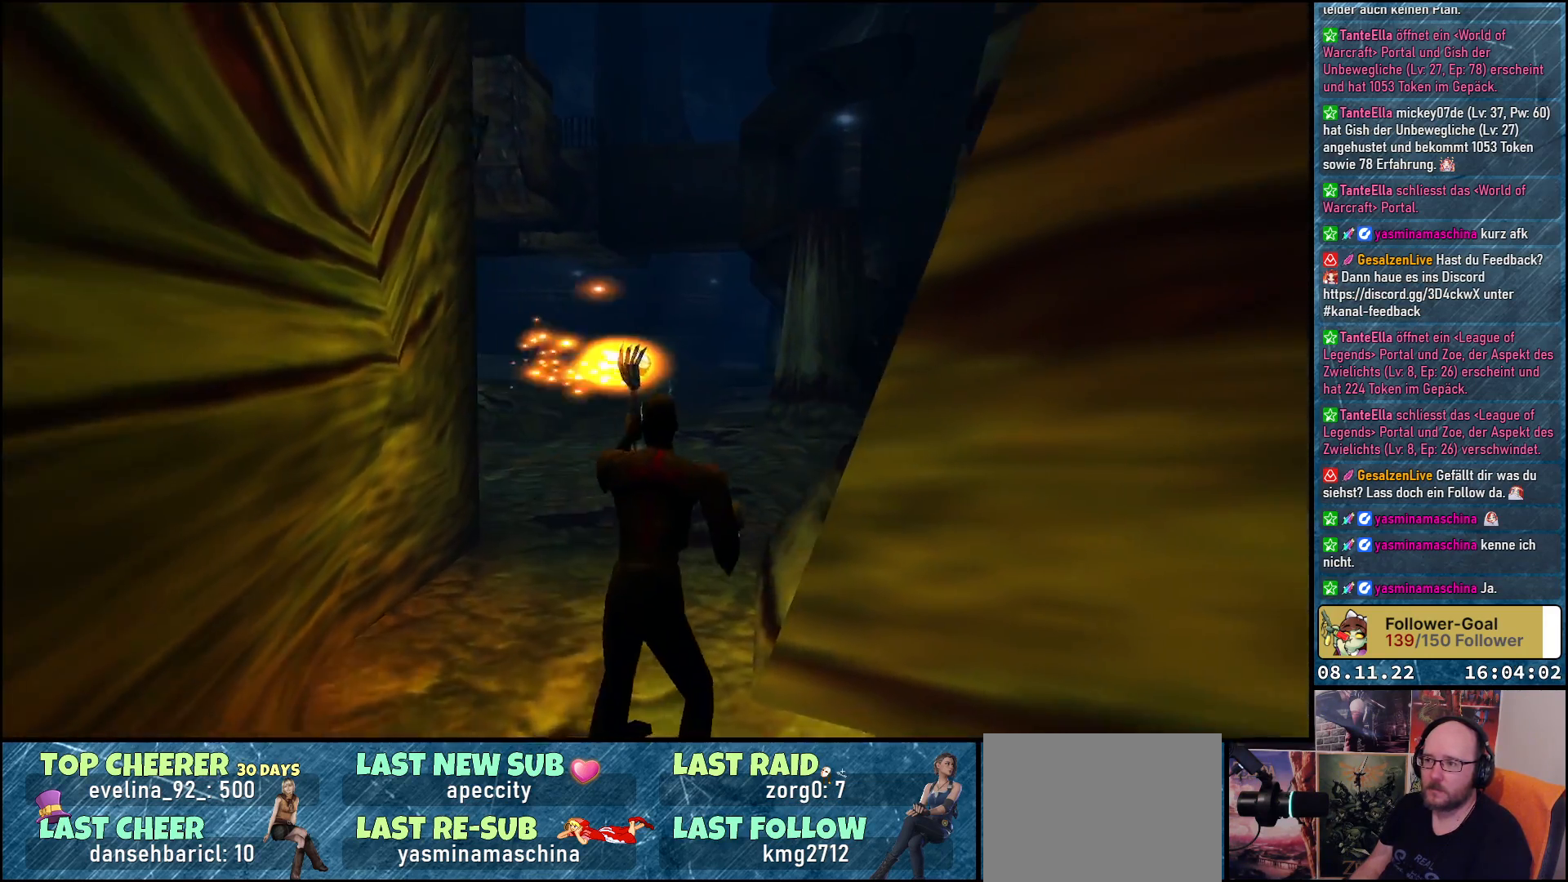
{"buttons": [], "left_stick": "center", "right_stick": "center", "events": [[100, "DPAD_RIGHT", "up"]]}